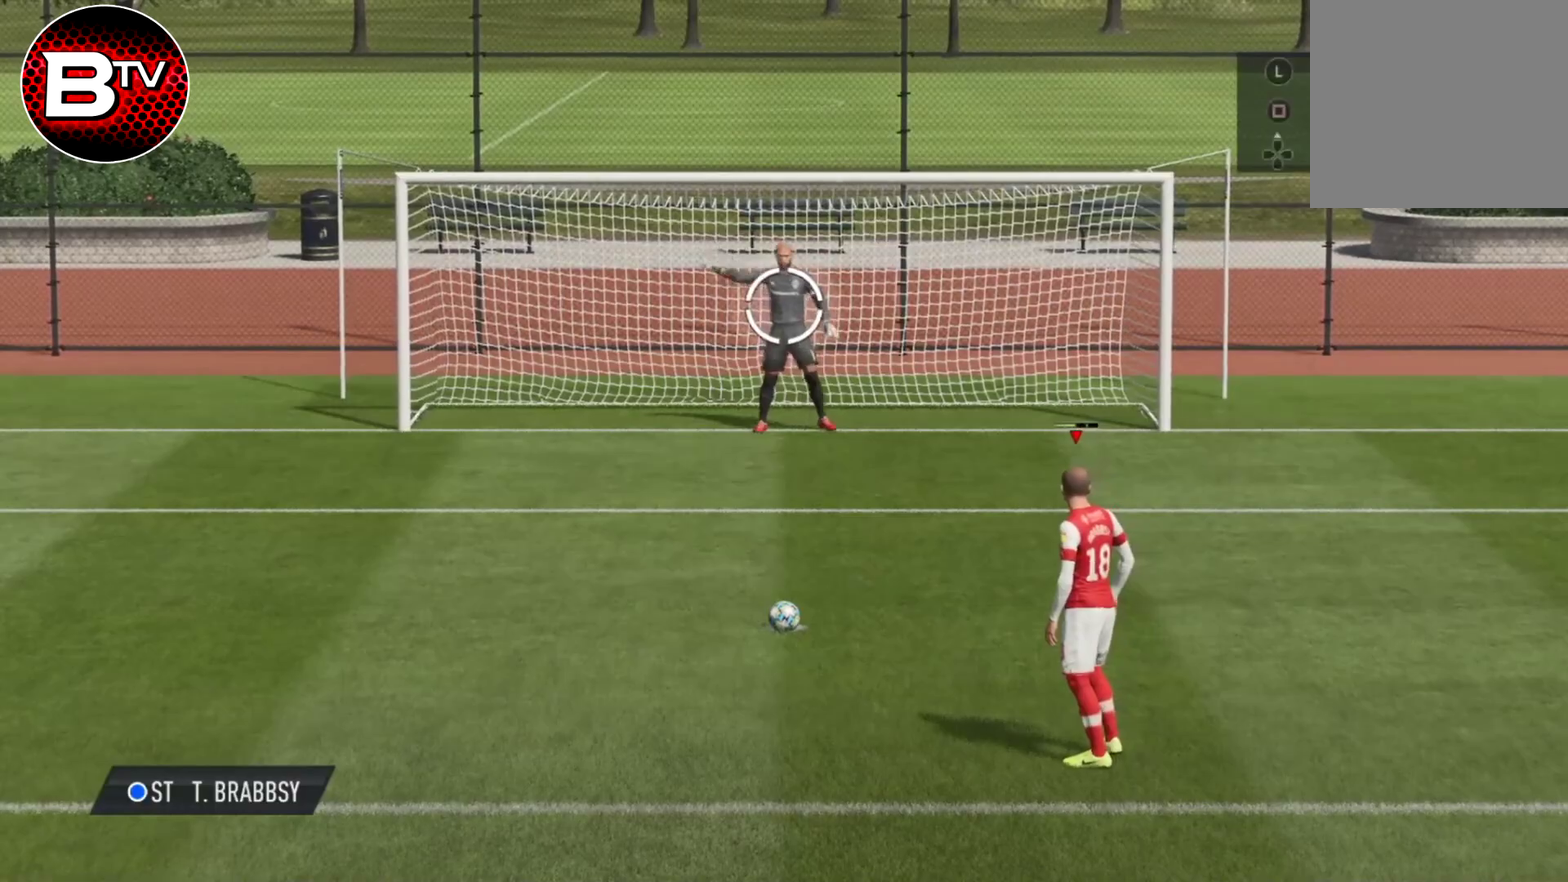
Gameplay with a controller (PlayStation layout); each line is a JSON object with the inputs held at the frame after it (dt_ms = milliseconds from this image to that frame). "events" lists button and stick changes between this image and that frame as [ms after this image, input, new state], when the widget could be followed in between. This document gives stick clicks only as held states, not as events.
{"dt_ms": 467, "buttons": [], "left_stick": "left", "right_stick": "center", "events": [[401, "left_stick", "left"]]}
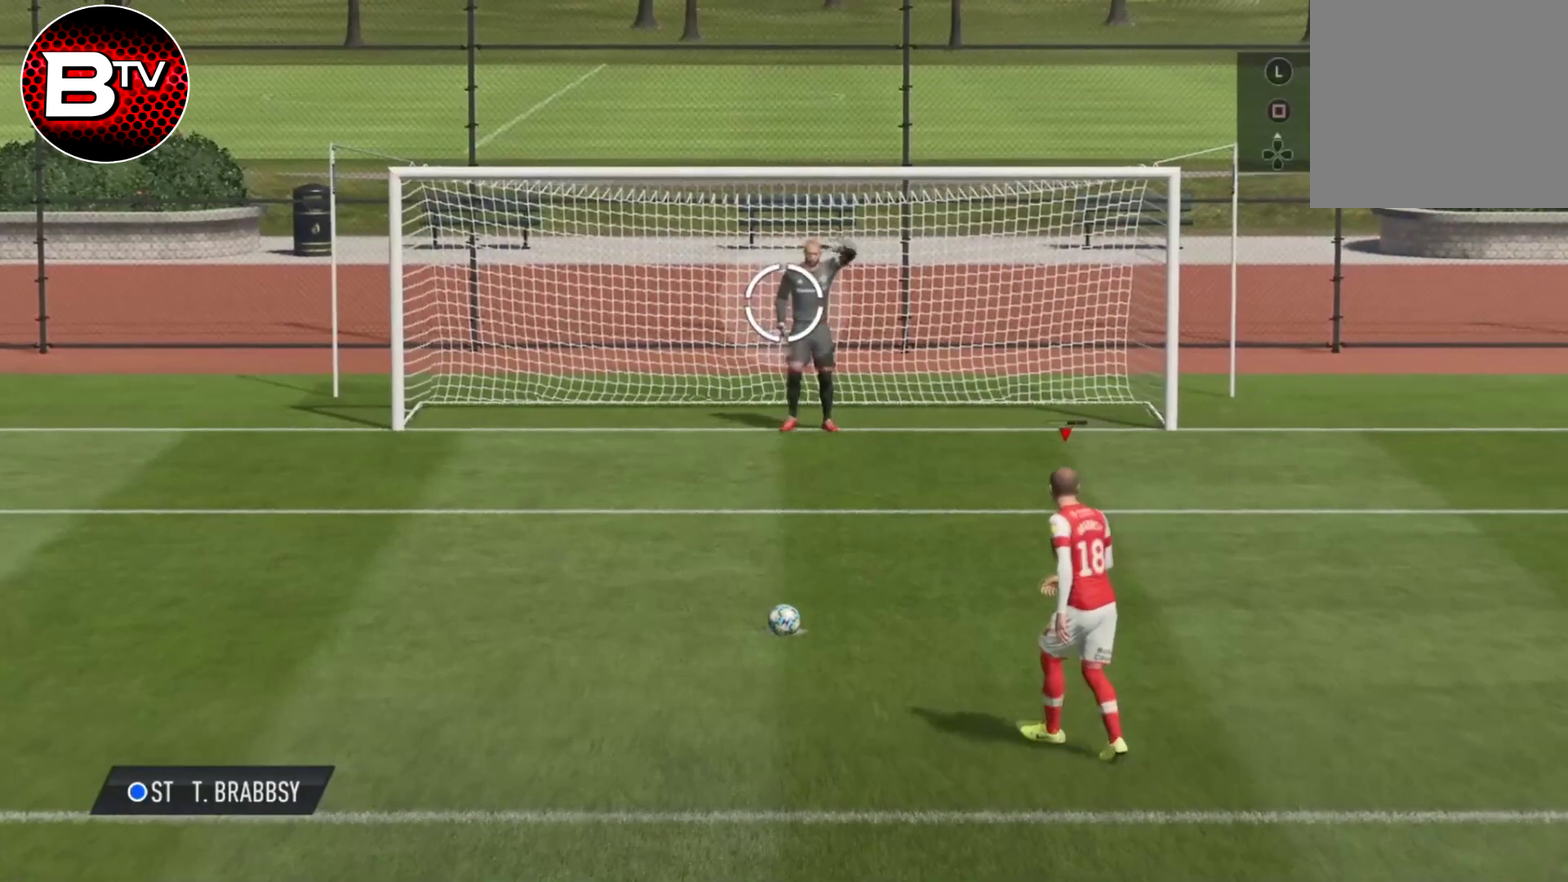
{"dt_ms": 501, "buttons": [], "left_stick": "left", "right_stick": "center", "events": []}
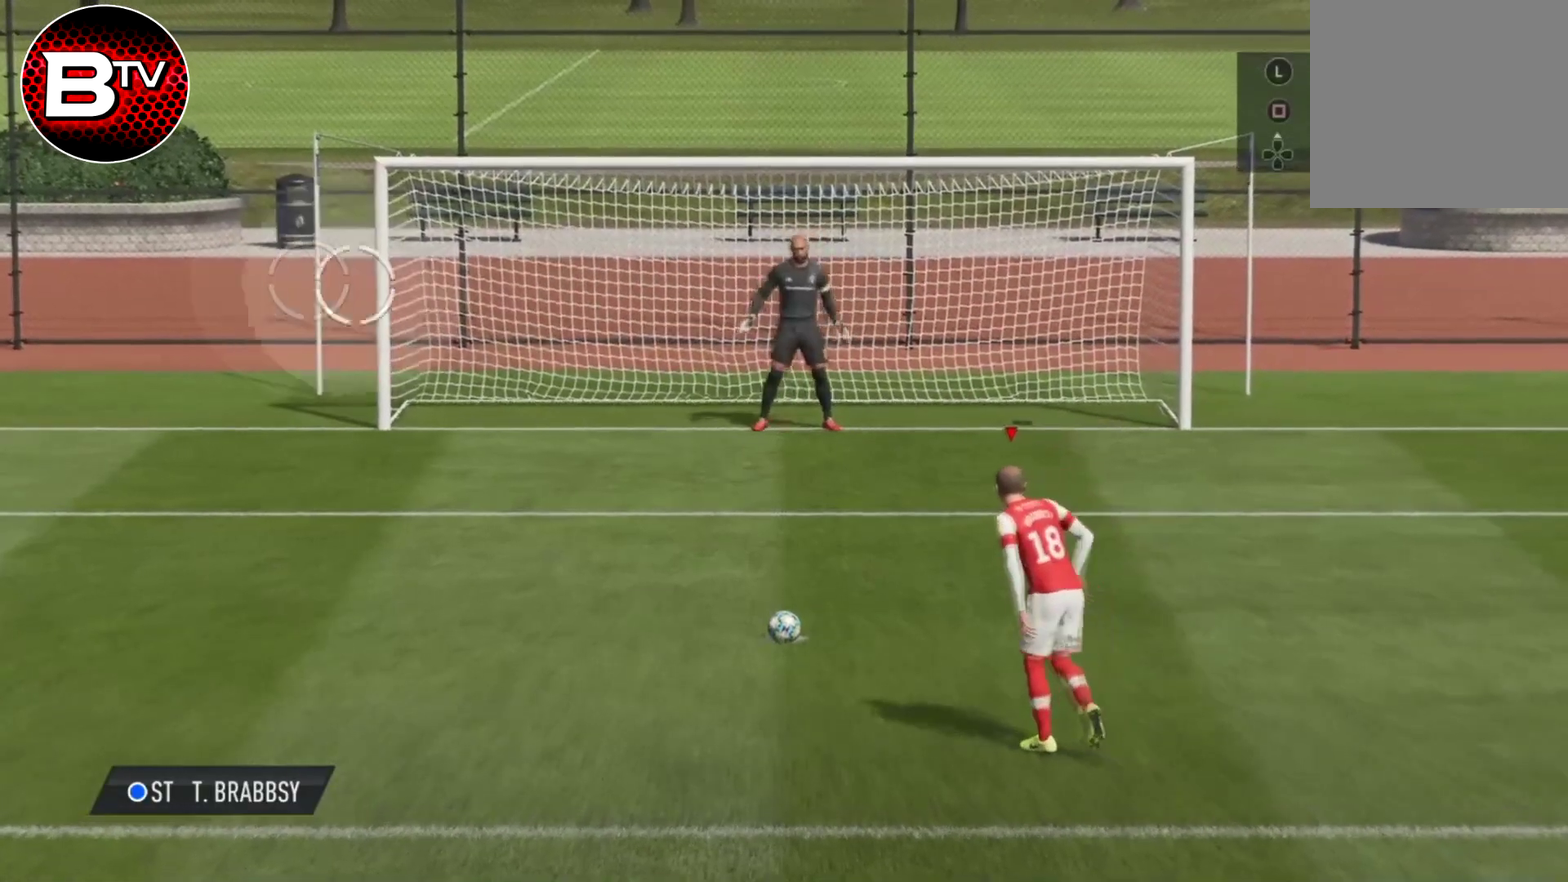
{"dt_ms": 600, "buttons": [], "left_stick": "left", "right_stick": "center", "events": []}
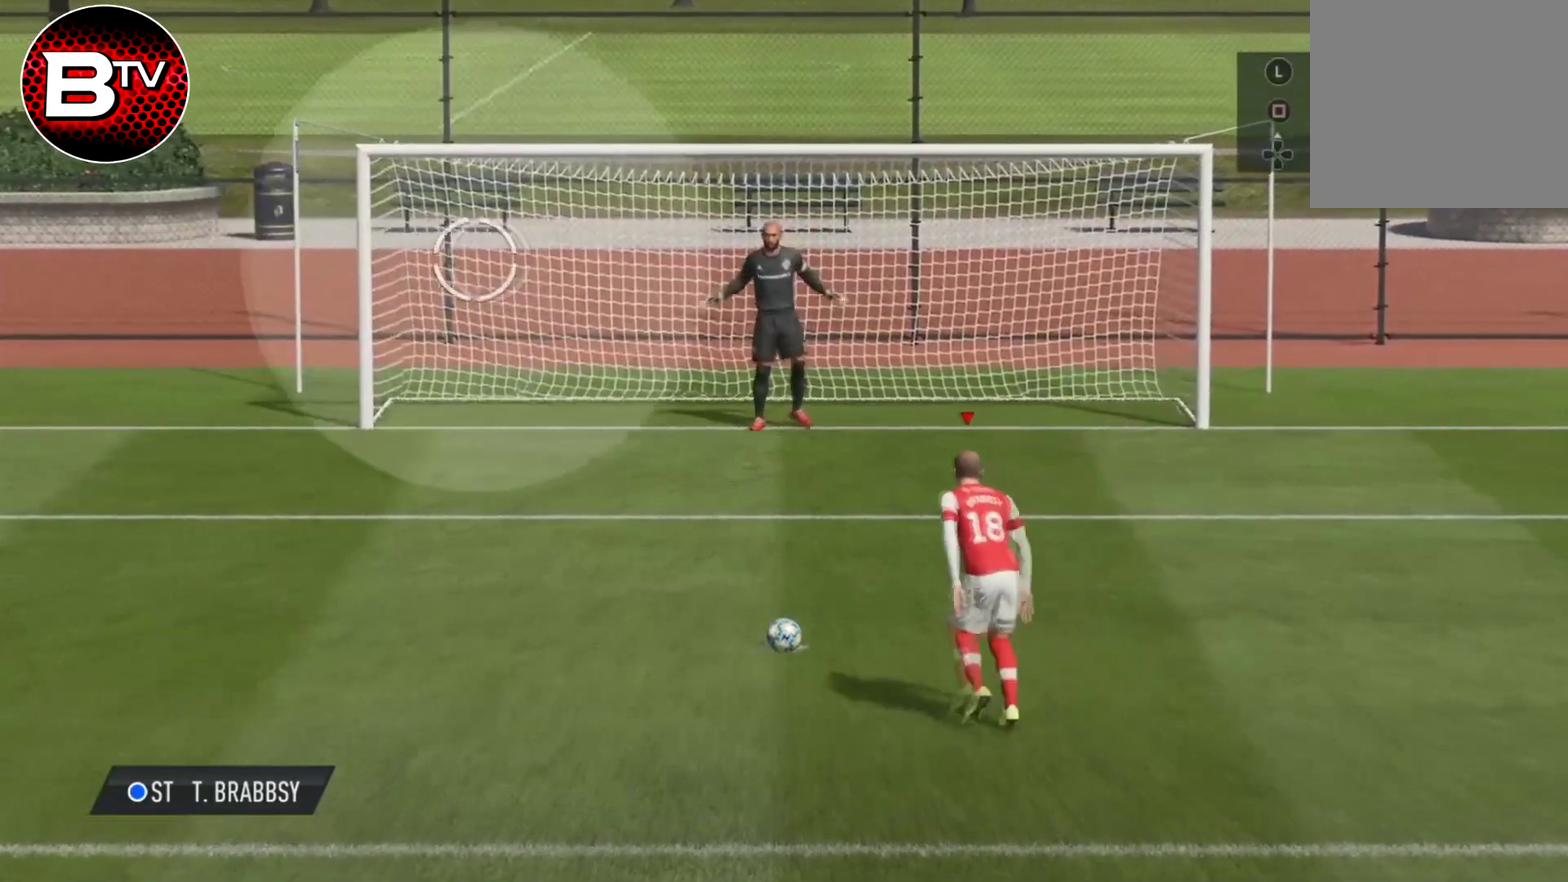
{"dt_ms": 501, "buttons": ["SQUARE"], "left_stick": "left", "right_stick": "center", "events": [[468, "SQUARE", "down"]]}
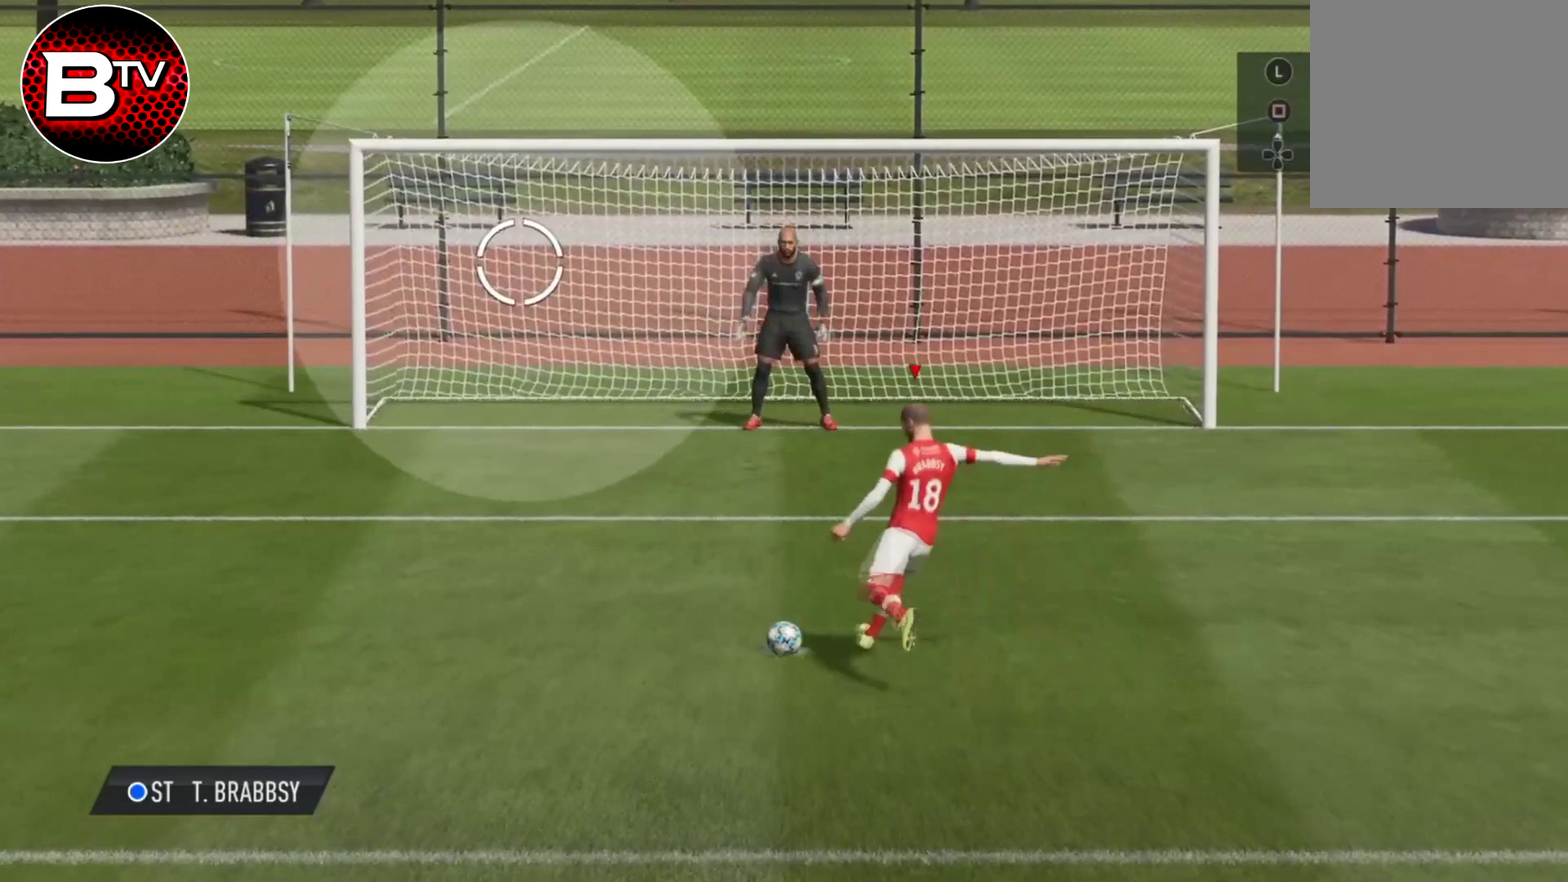
{"dt_ms": 600, "buttons": [], "left_stick": "center", "right_stick": "center", "events": [[133, "SQUARE", "up"], [167, "left_stick", "center"]]}
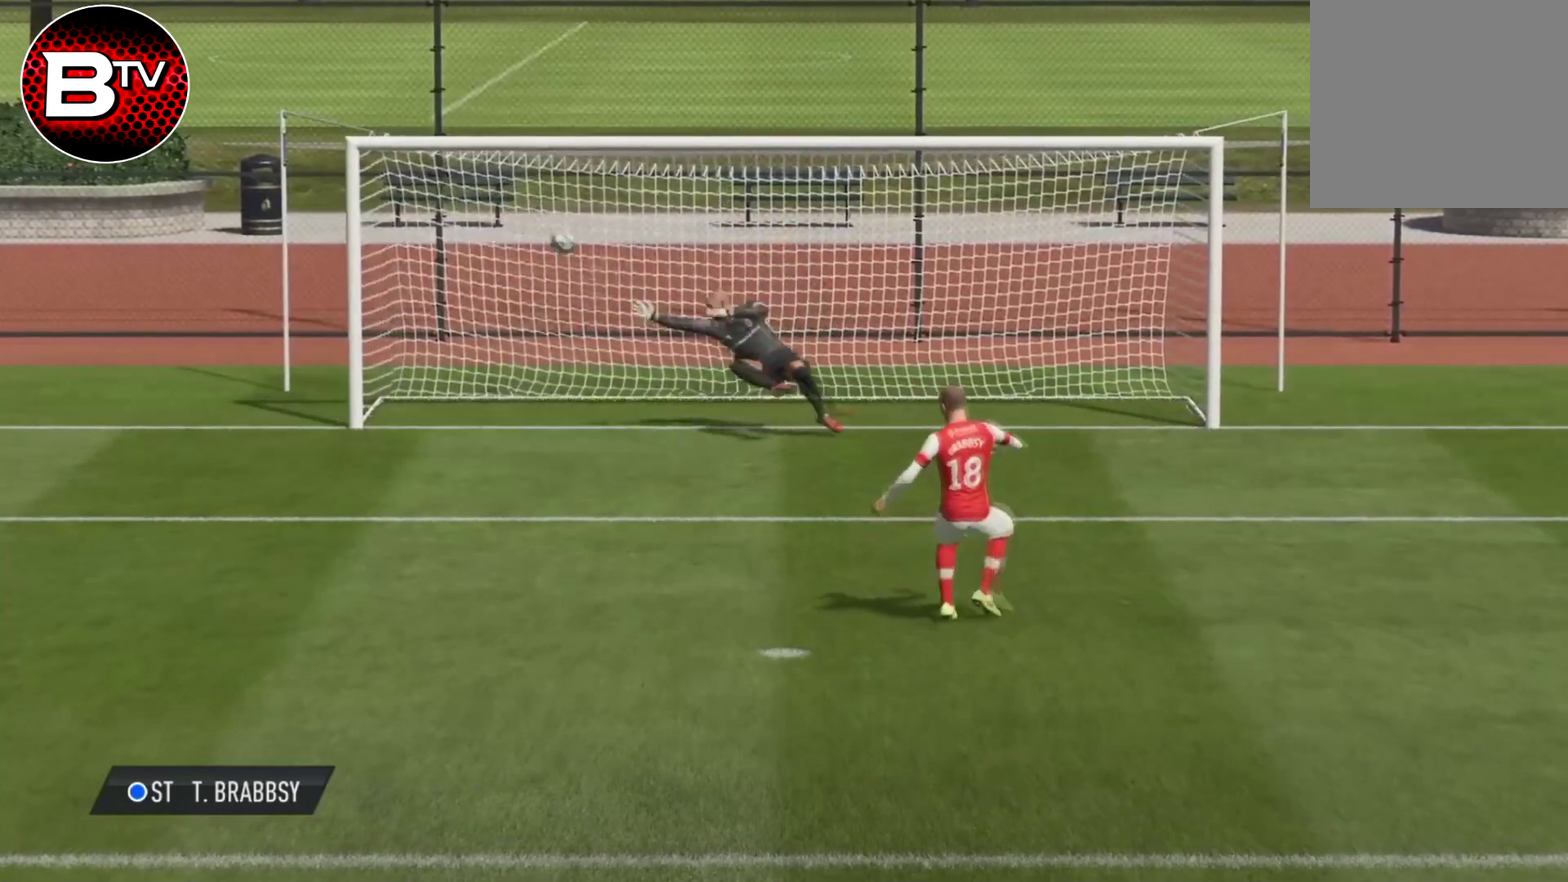
{"dt_ms": 501, "buttons": [], "left_stick": "center", "right_stick": "center", "events": []}
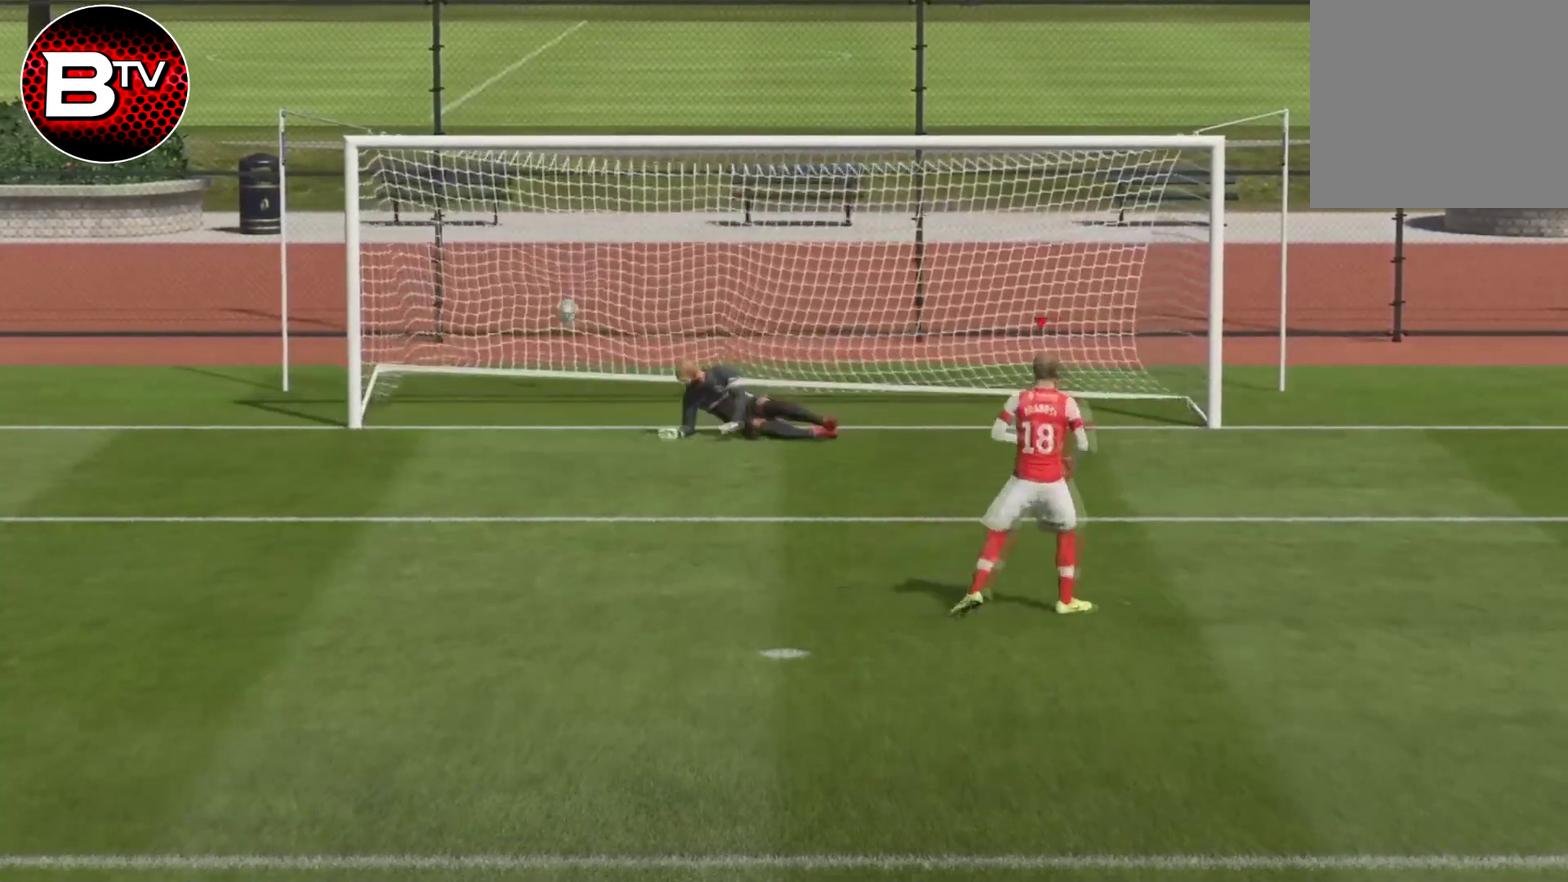
{"dt_ms": 701, "buttons": [], "left_stick": "center", "right_stick": "center", "events": []}
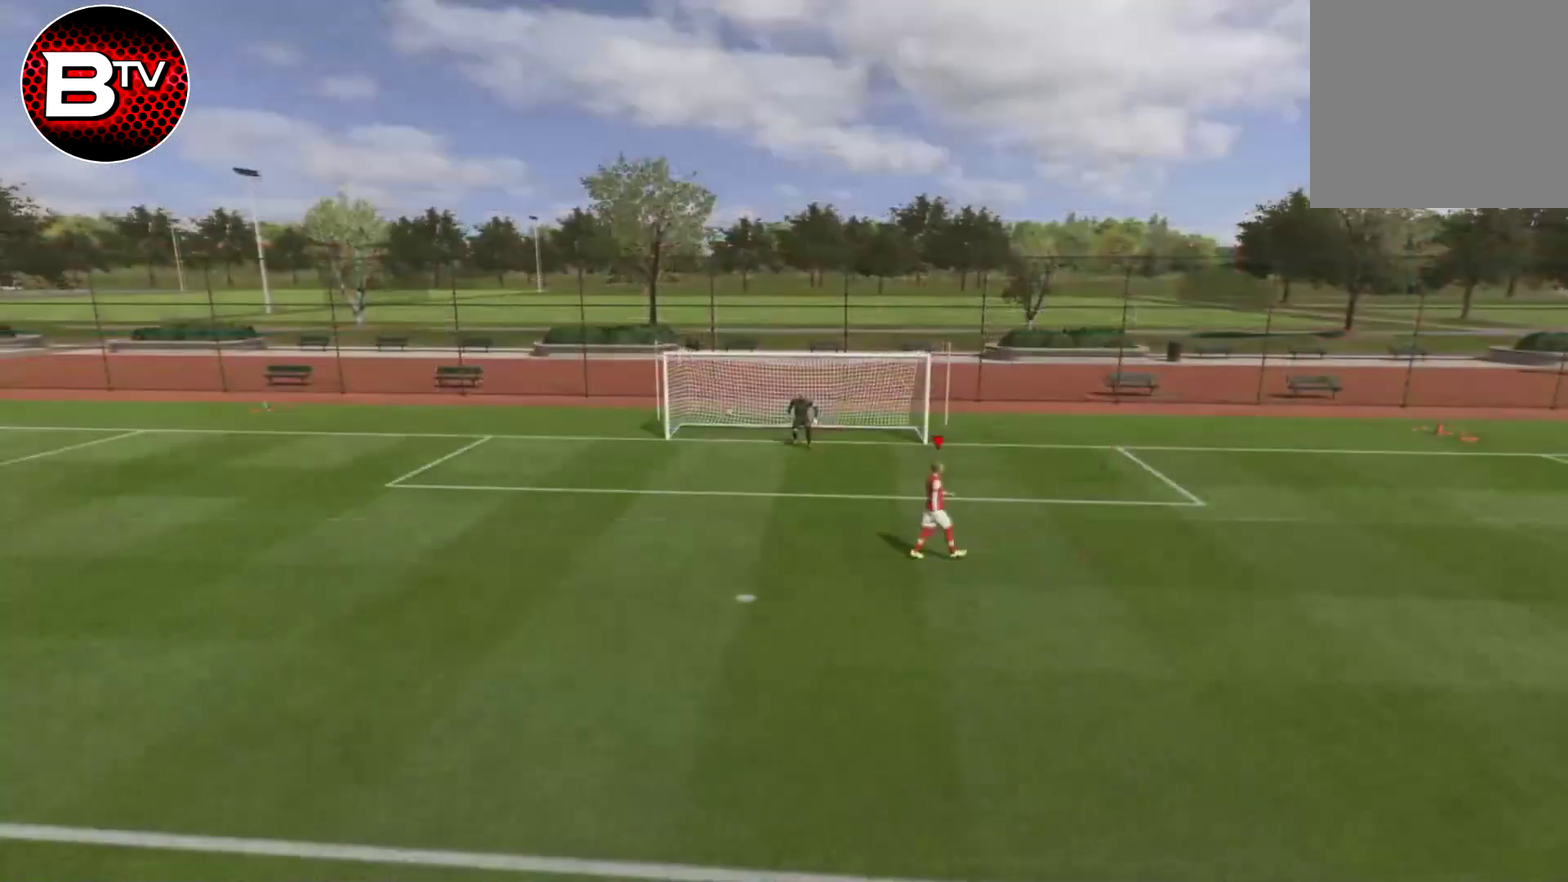
{"dt_ms": 300, "buttons": [], "left_stick": "center", "right_stick": "center", "events": []}
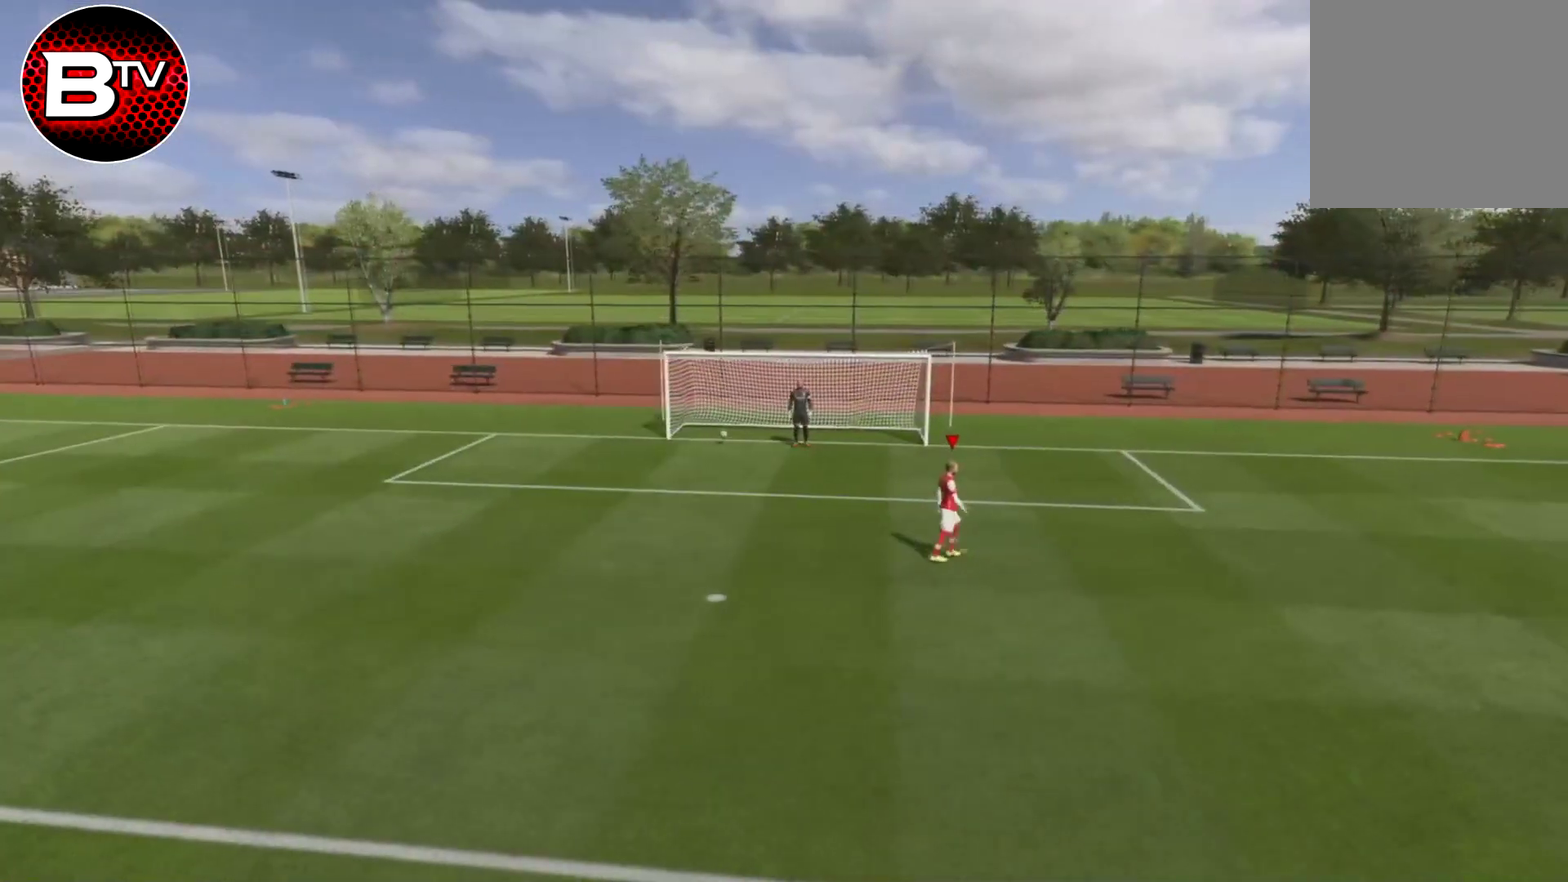
{"dt_ms": 300, "buttons": [], "left_stick": "center", "right_stick": "center", "events": []}
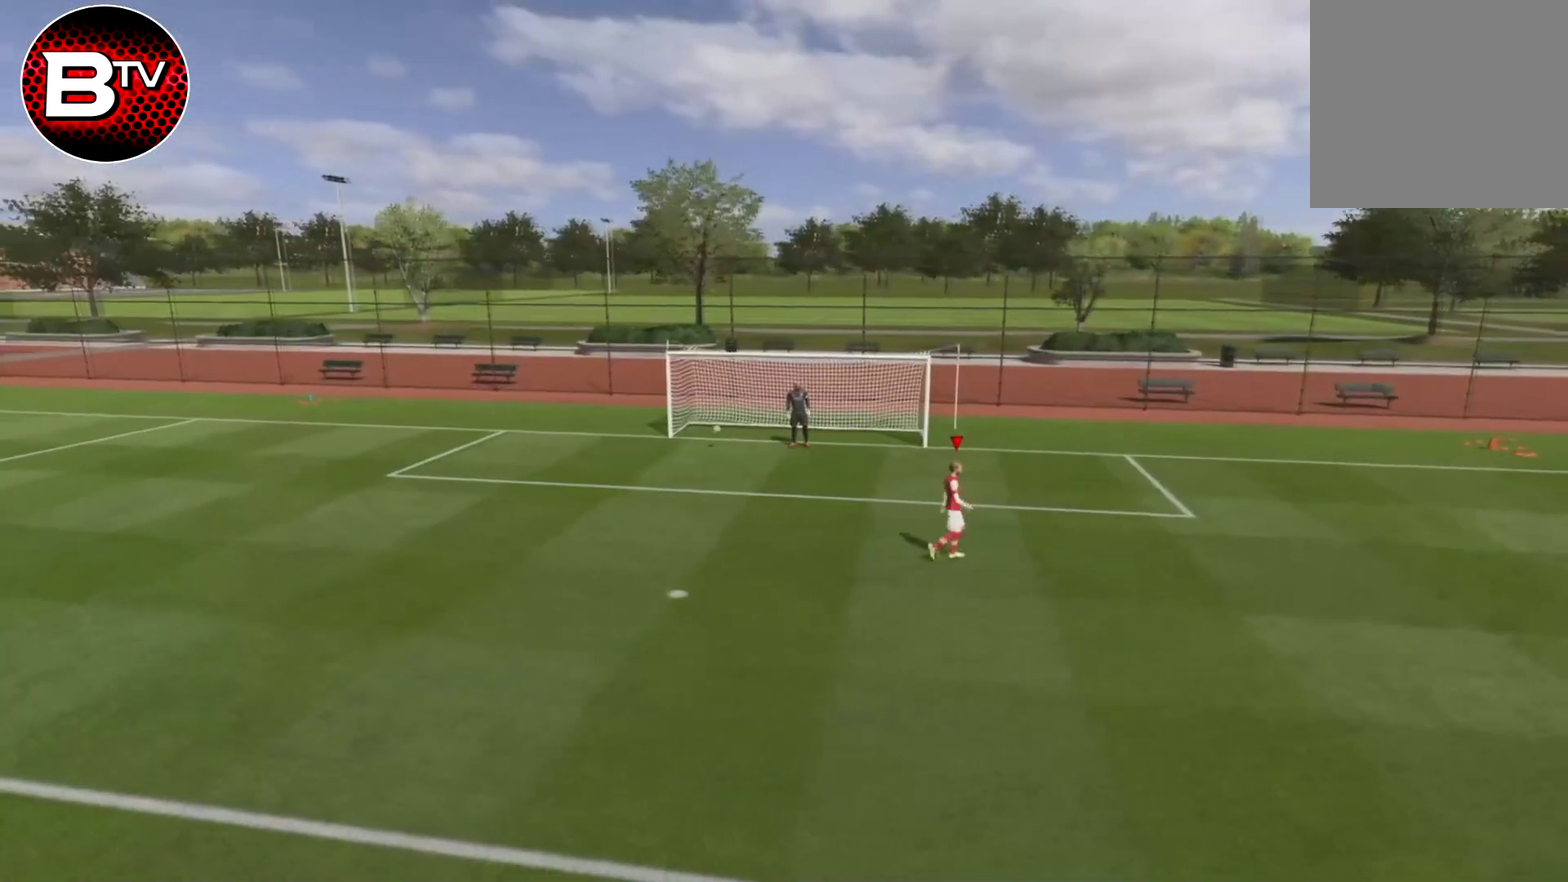
{"dt_ms": 501, "buttons": [], "left_stick": "up", "right_stick": "center", "events": [[334, "left_stick", "up"]]}
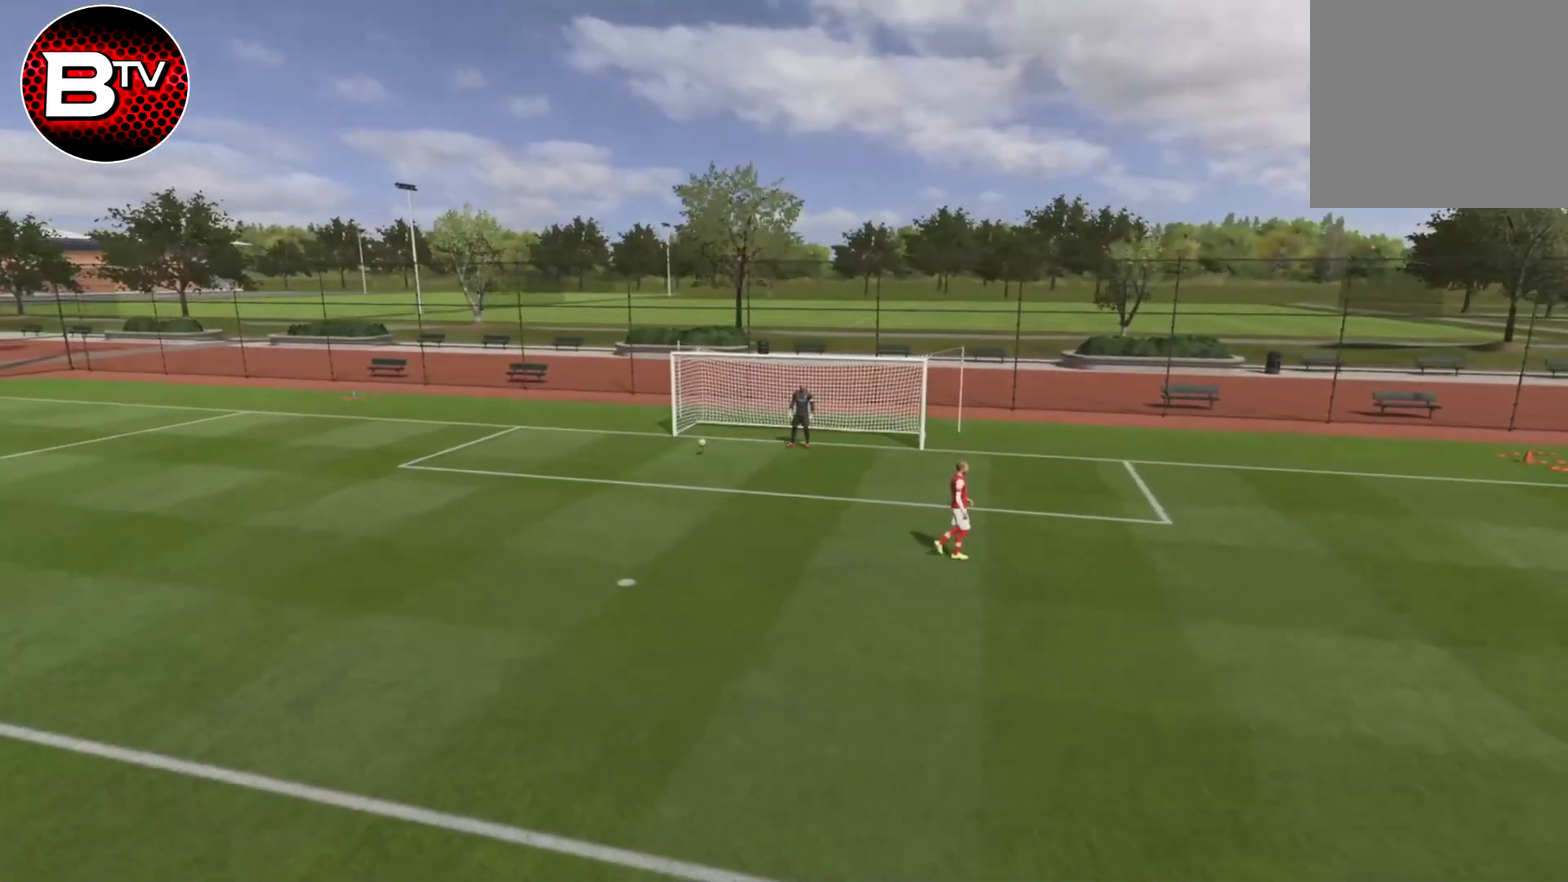
{"dt_ms": 700, "buttons": [], "left_stick": "center", "right_stick": "center", "events": [[167, "left_stick", "center"]]}
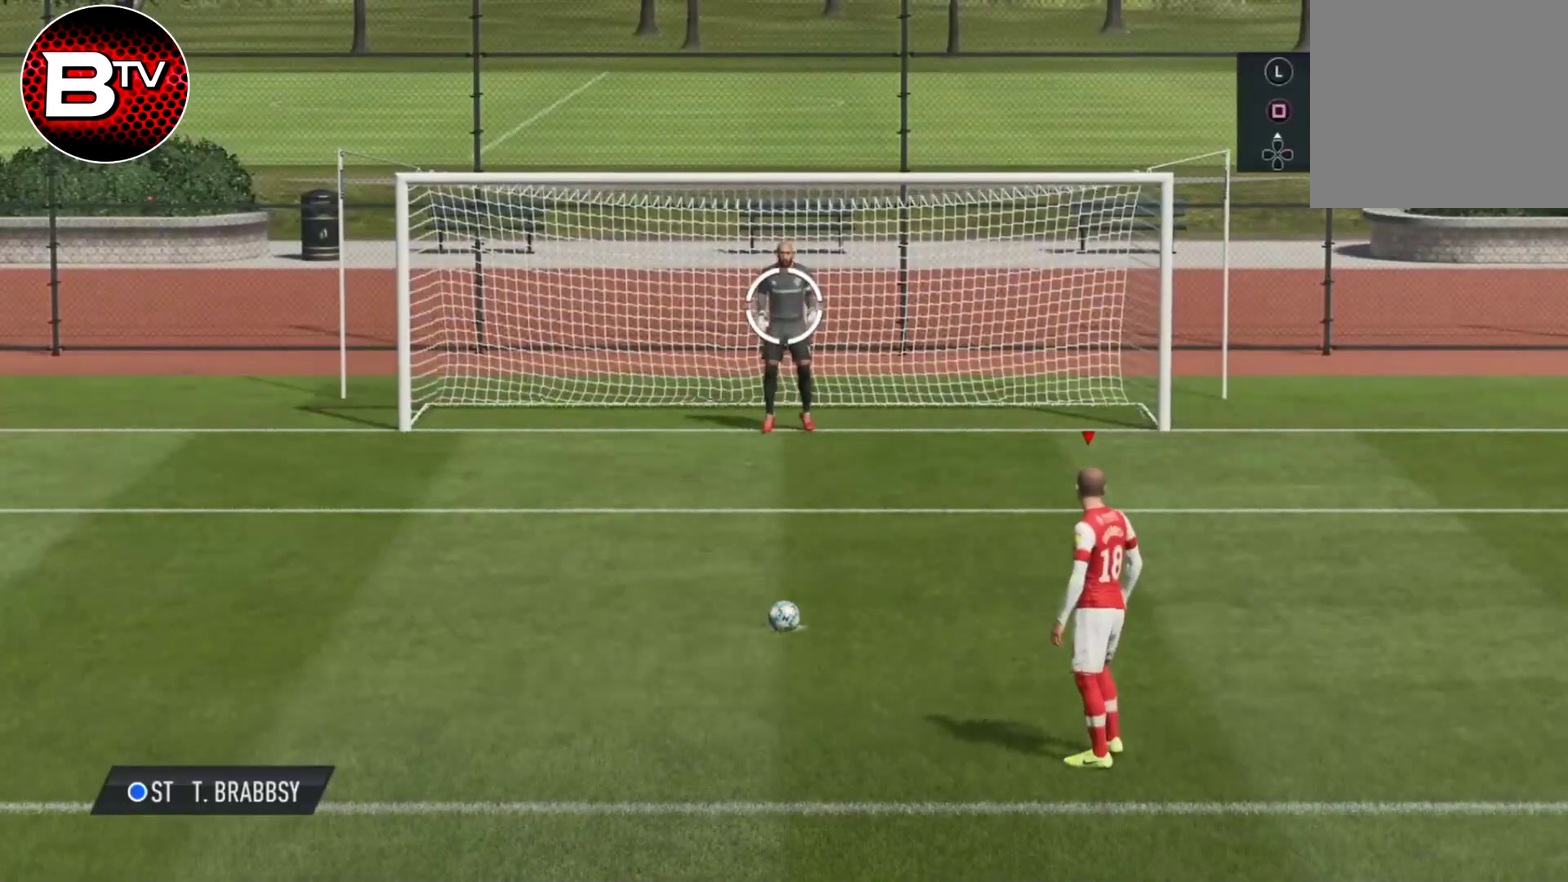
{"dt_ms": 501, "buttons": [], "left_stick": "center", "right_stick": "center", "events": []}
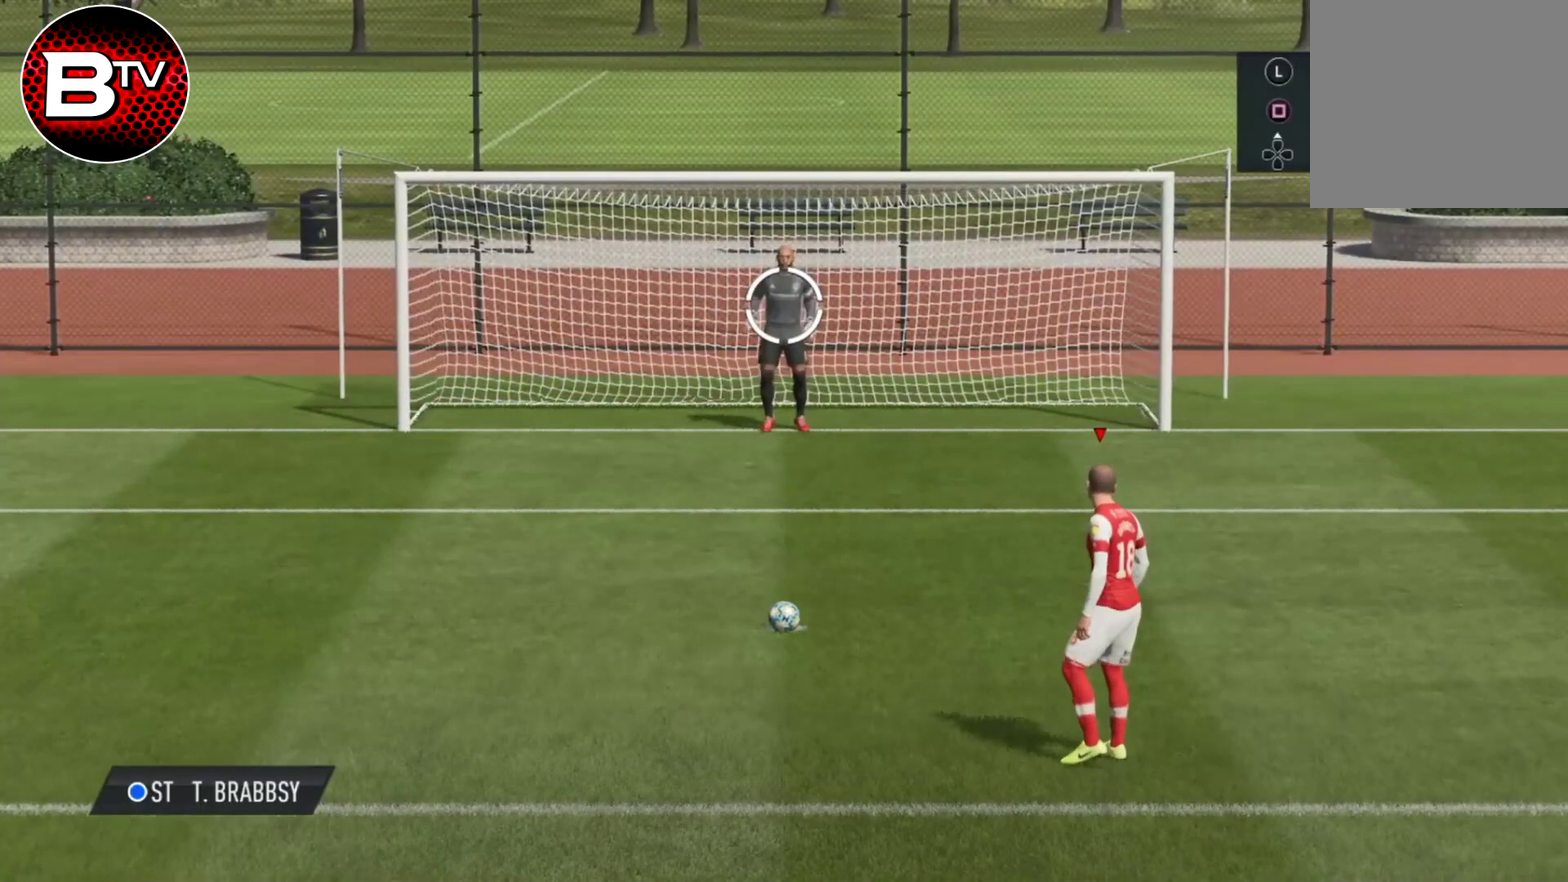
{"dt_ms": 500, "buttons": ["SQUARE"], "left_stick": "center", "right_stick": "center", "events": [[300, "SQUARE", "down"]]}
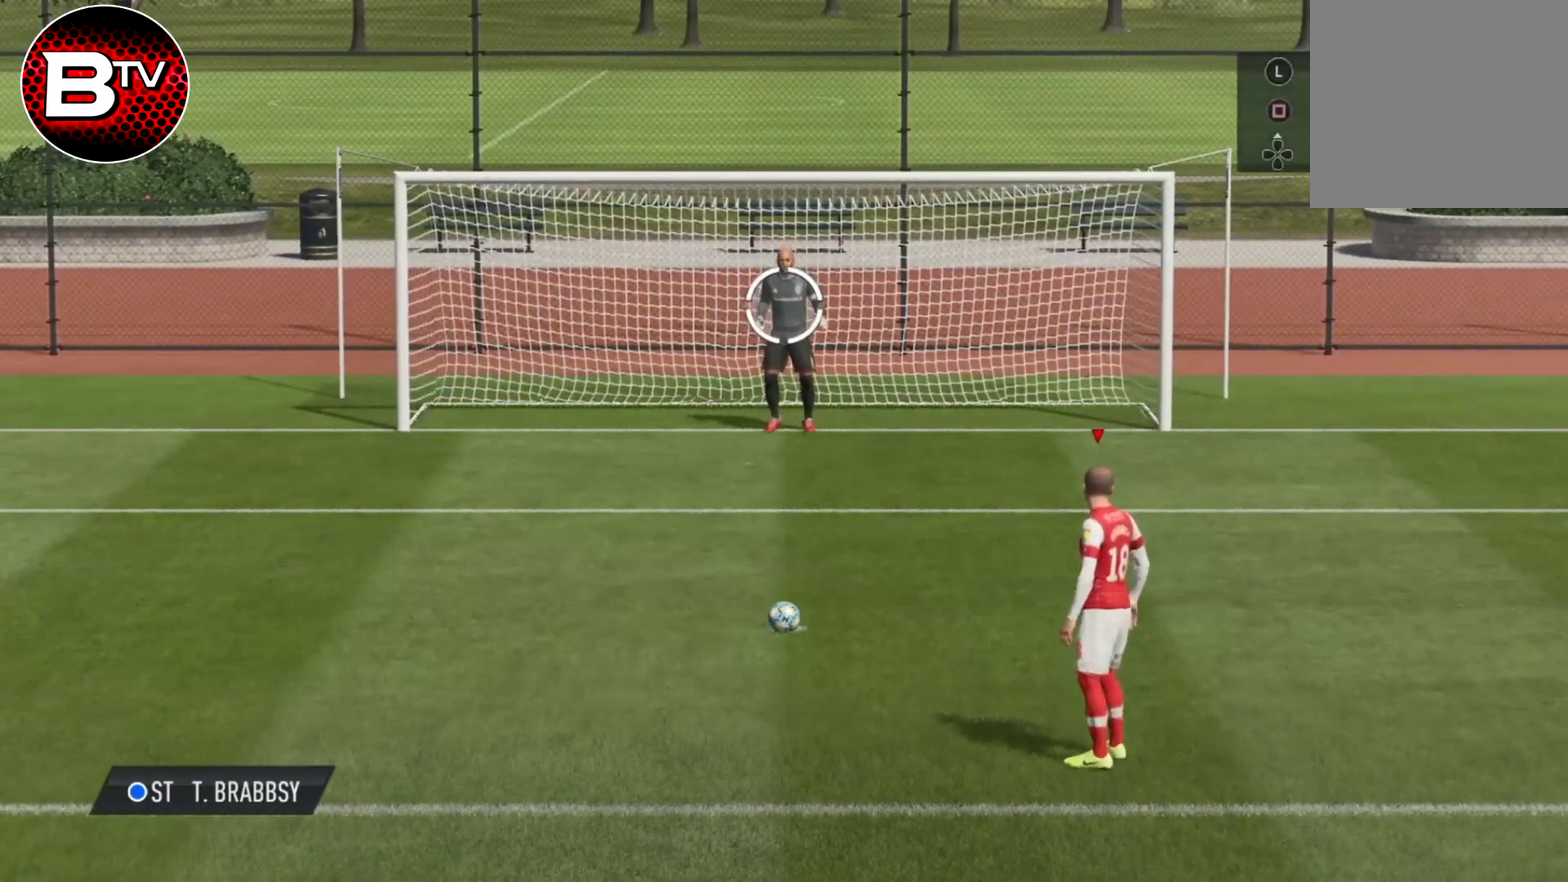
{"dt_ms": 301, "buttons": [], "left_stick": "left", "right_stick": "center", "events": [[101, "SQUARE", "up"], [301, "left_stick", "left"]]}
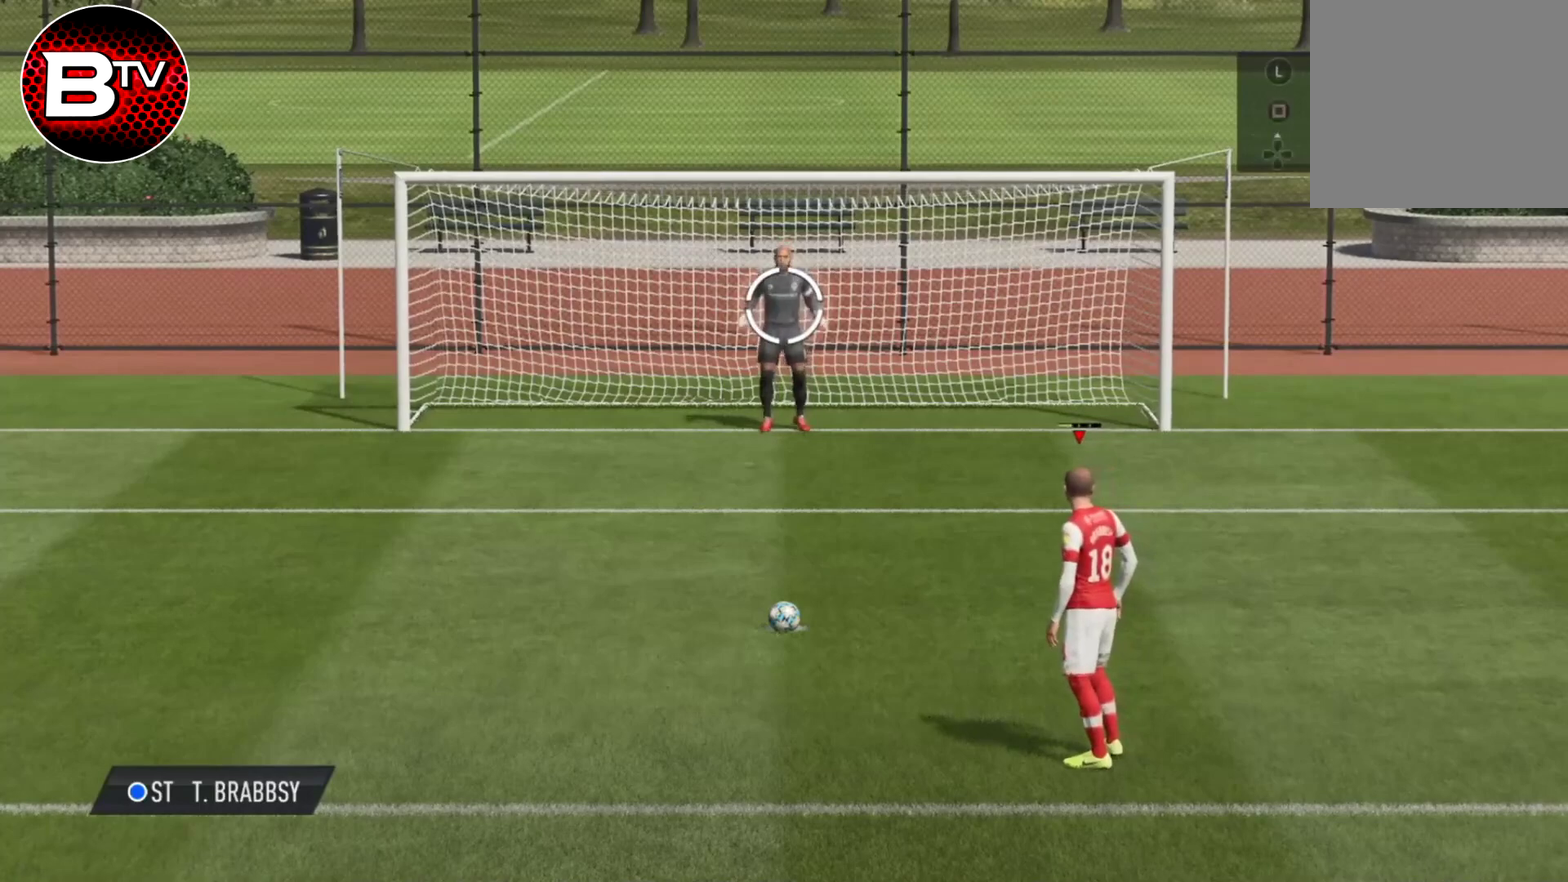
{"dt_ms": 700, "buttons": [], "left_stick": "left", "right_stick": "center", "events": []}
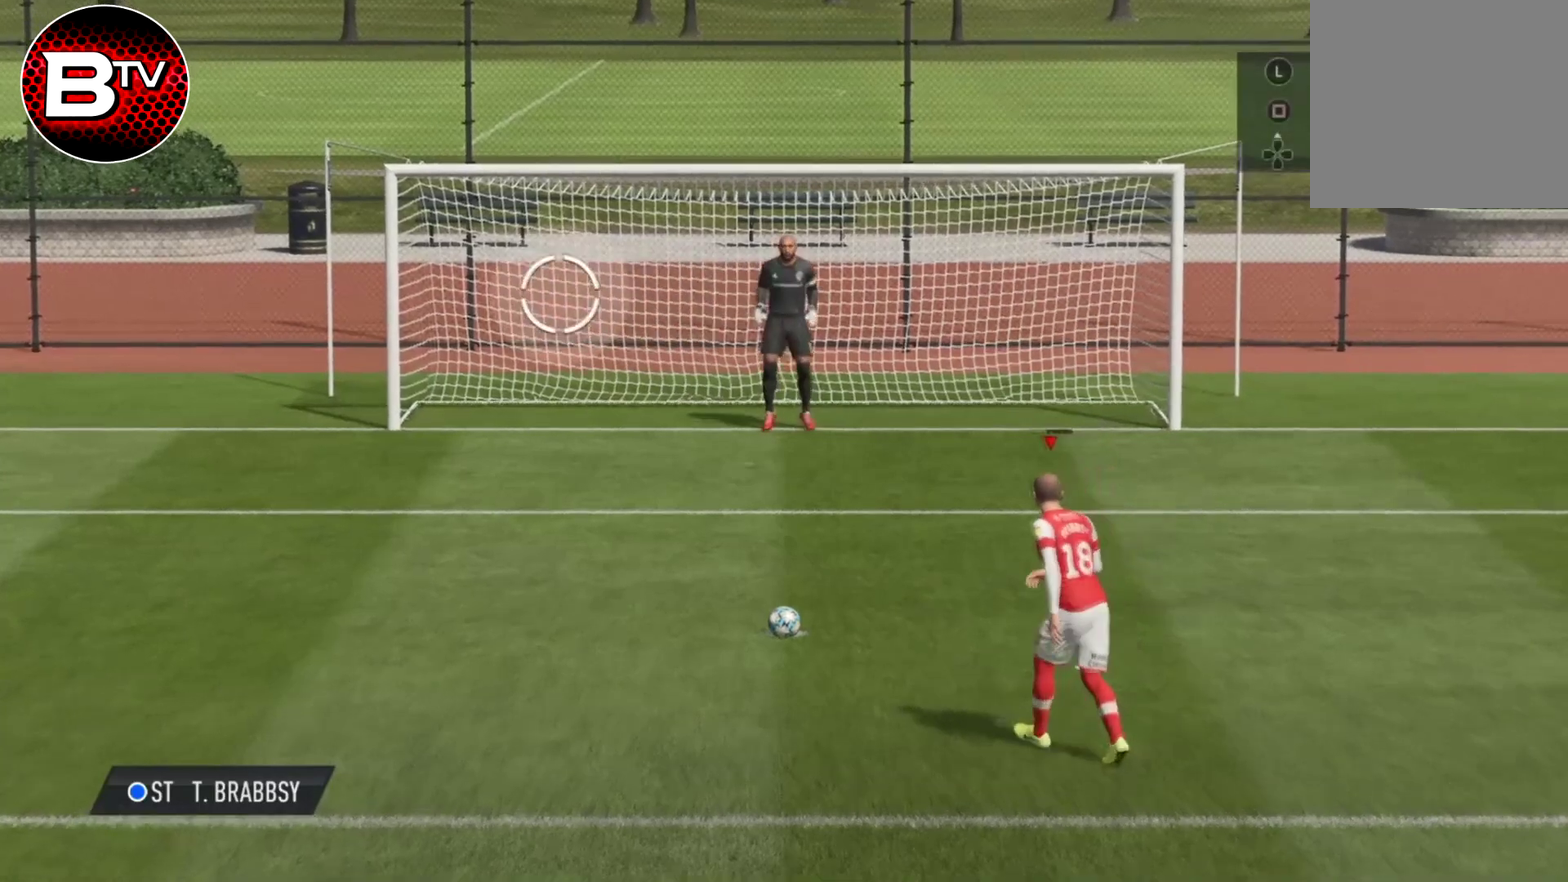
{"dt_ms": 501, "buttons": [], "left_stick": "left", "right_stick": "center", "events": []}
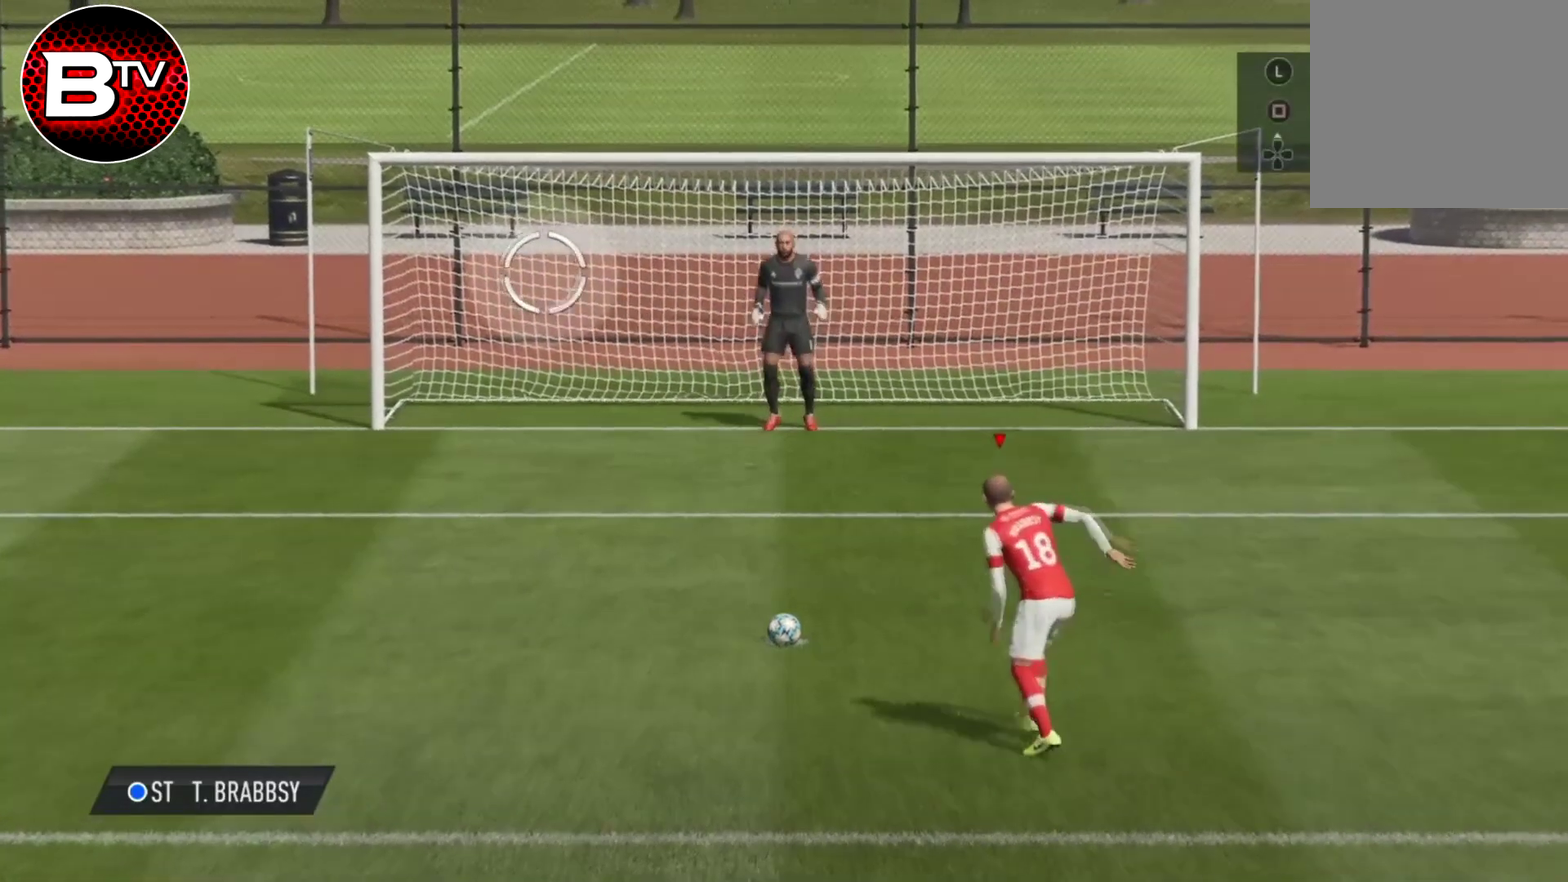
{"dt_ms": 500, "buttons": [], "left_stick": "left", "right_stick": "center", "events": []}
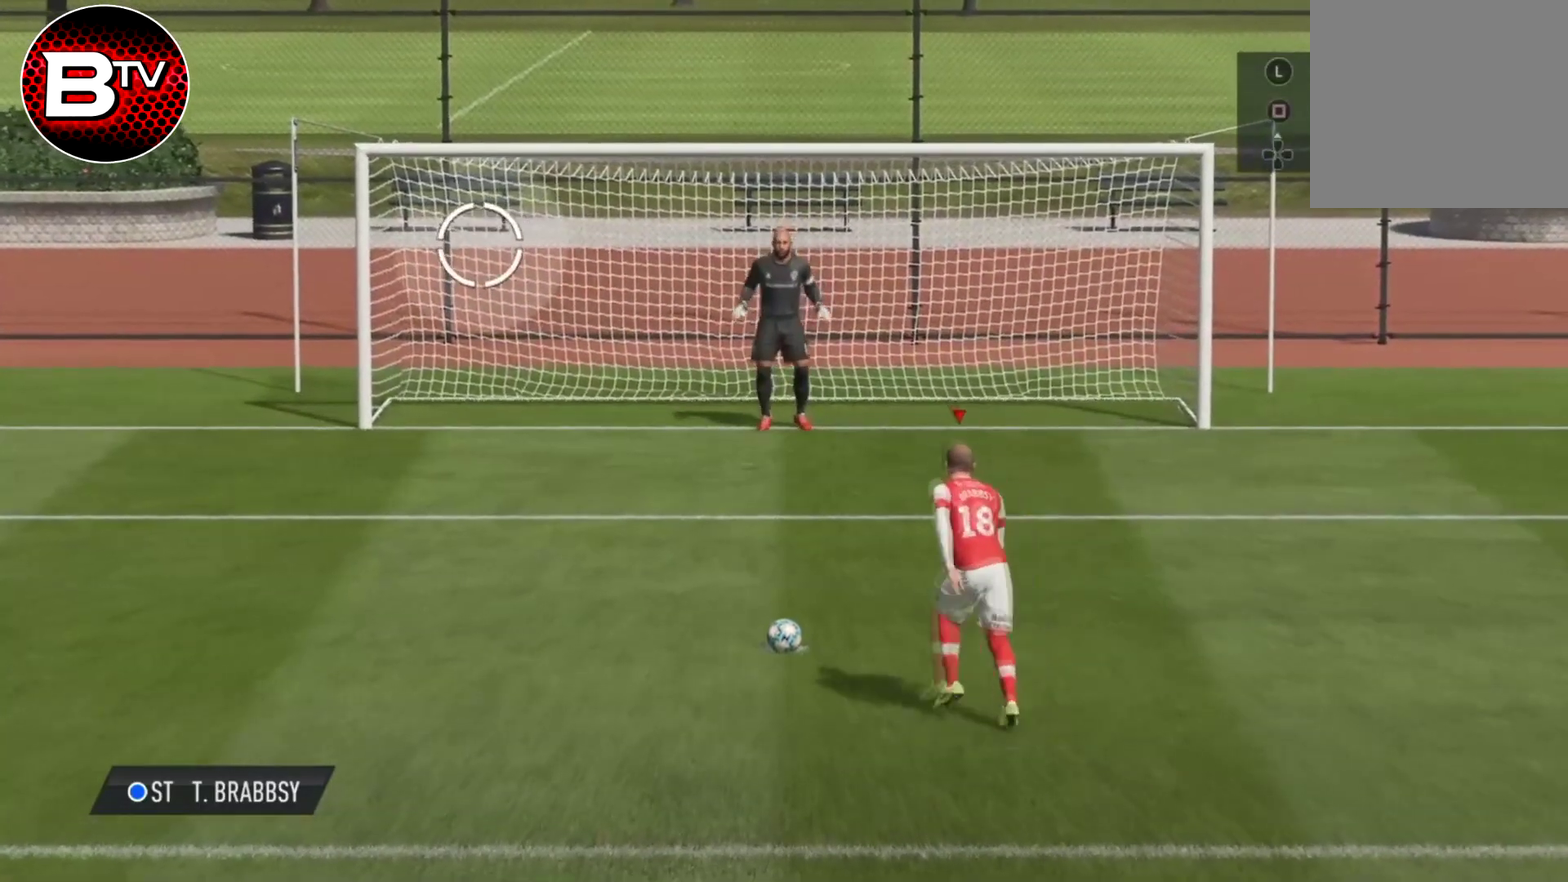
{"dt_ms": 501, "buttons": [], "left_stick": "left", "right_stick": "center", "events": [[301, "SQUARE", "down"], [468, "SQUARE", "up"]]}
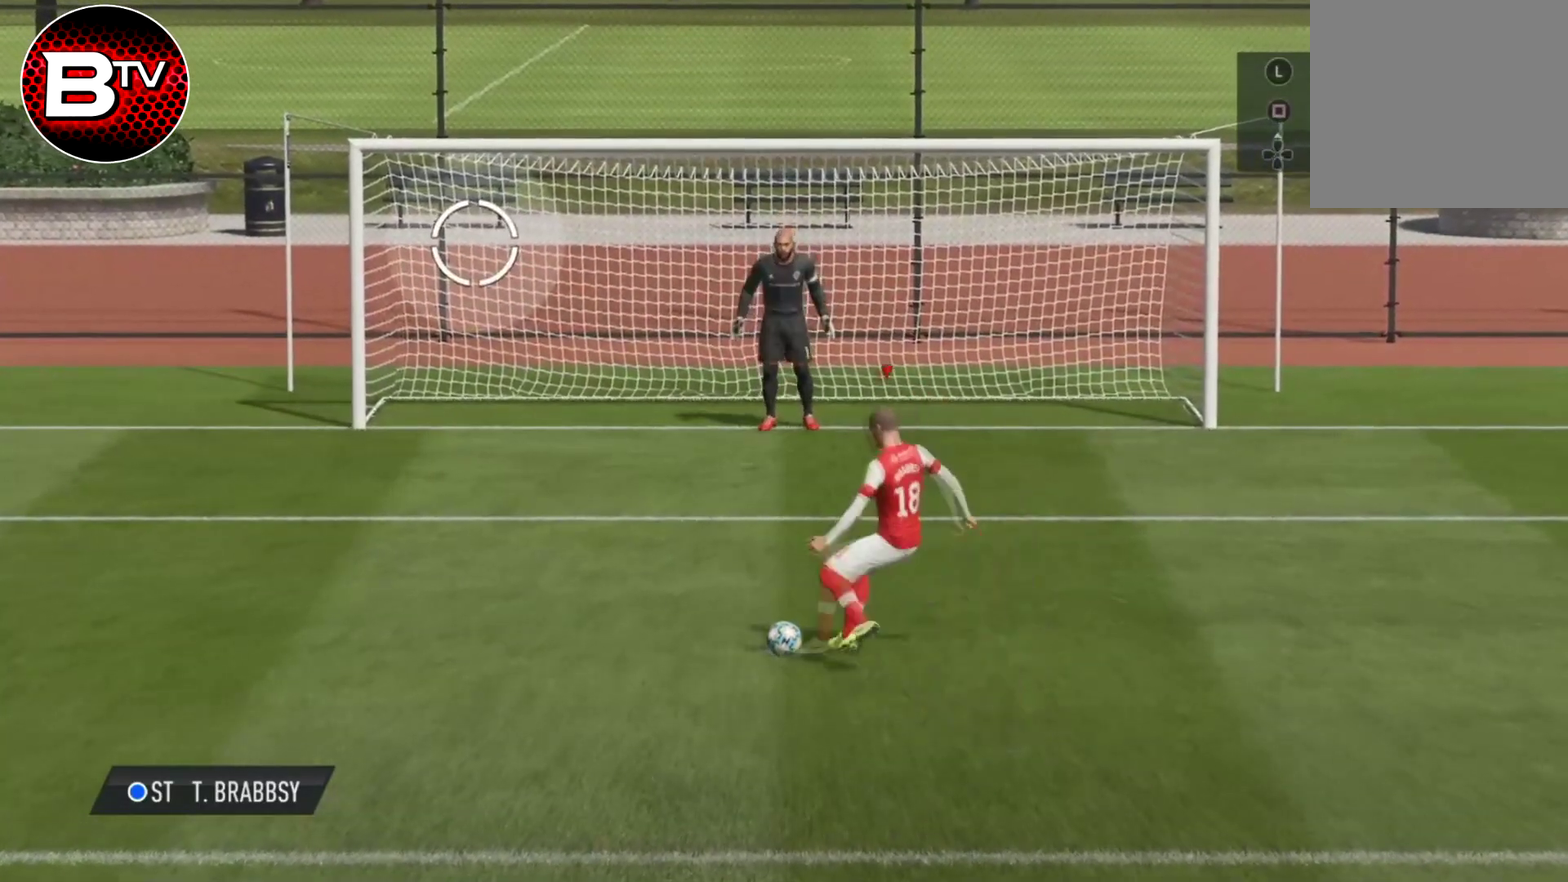
{"dt_ms": 500, "buttons": [], "left_stick": "center", "right_stick": "center", "events": [[33, "left_stick", "center"]]}
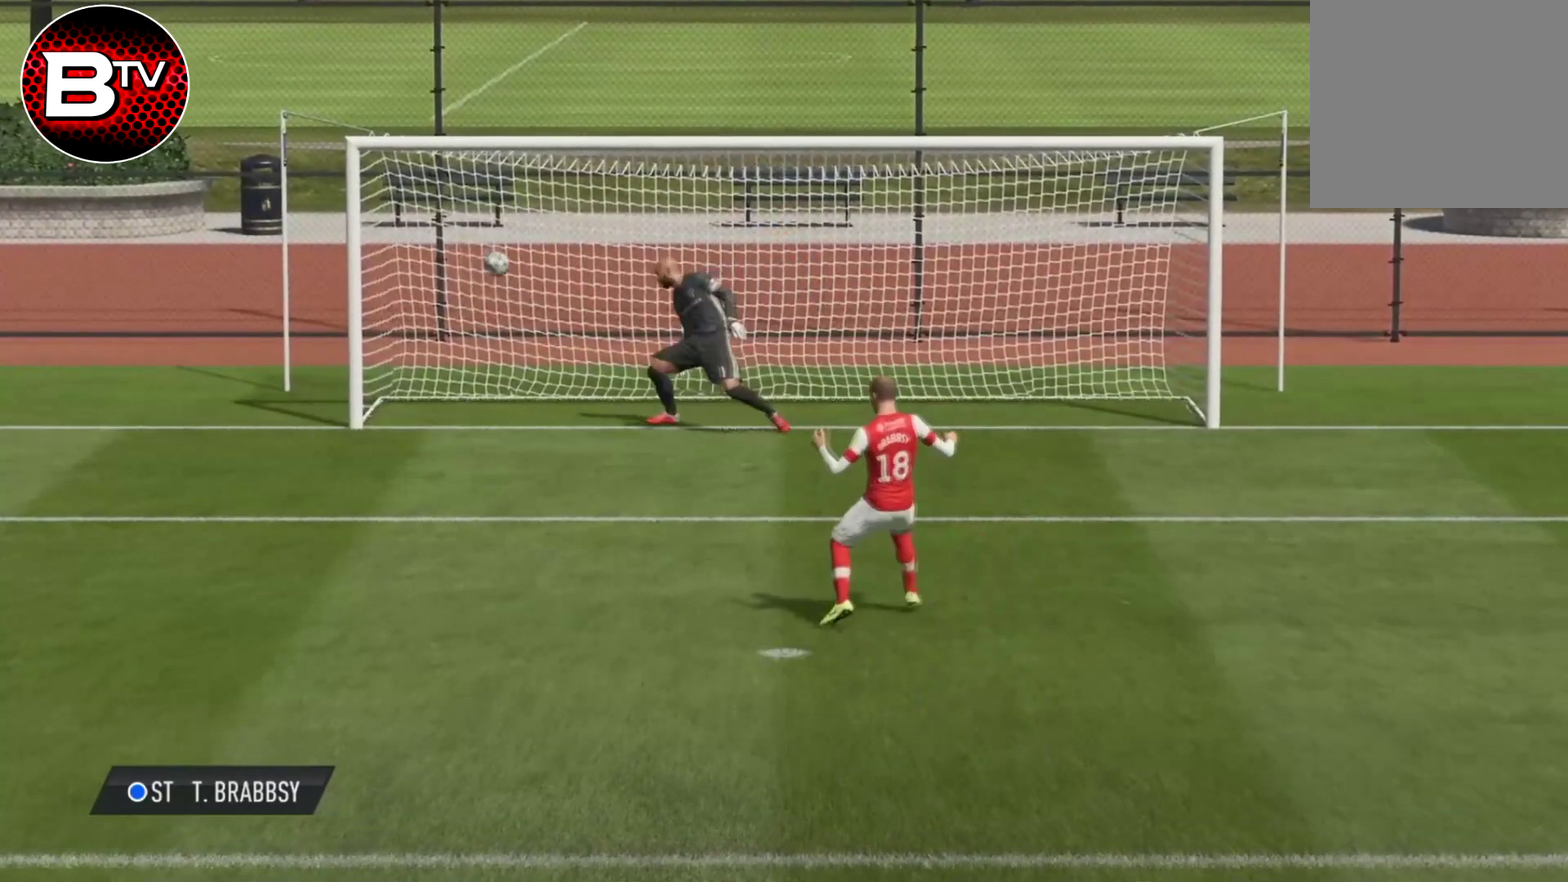
{"dt_ms": 301, "buttons": [], "left_stick": "center", "right_stick": "center", "events": []}
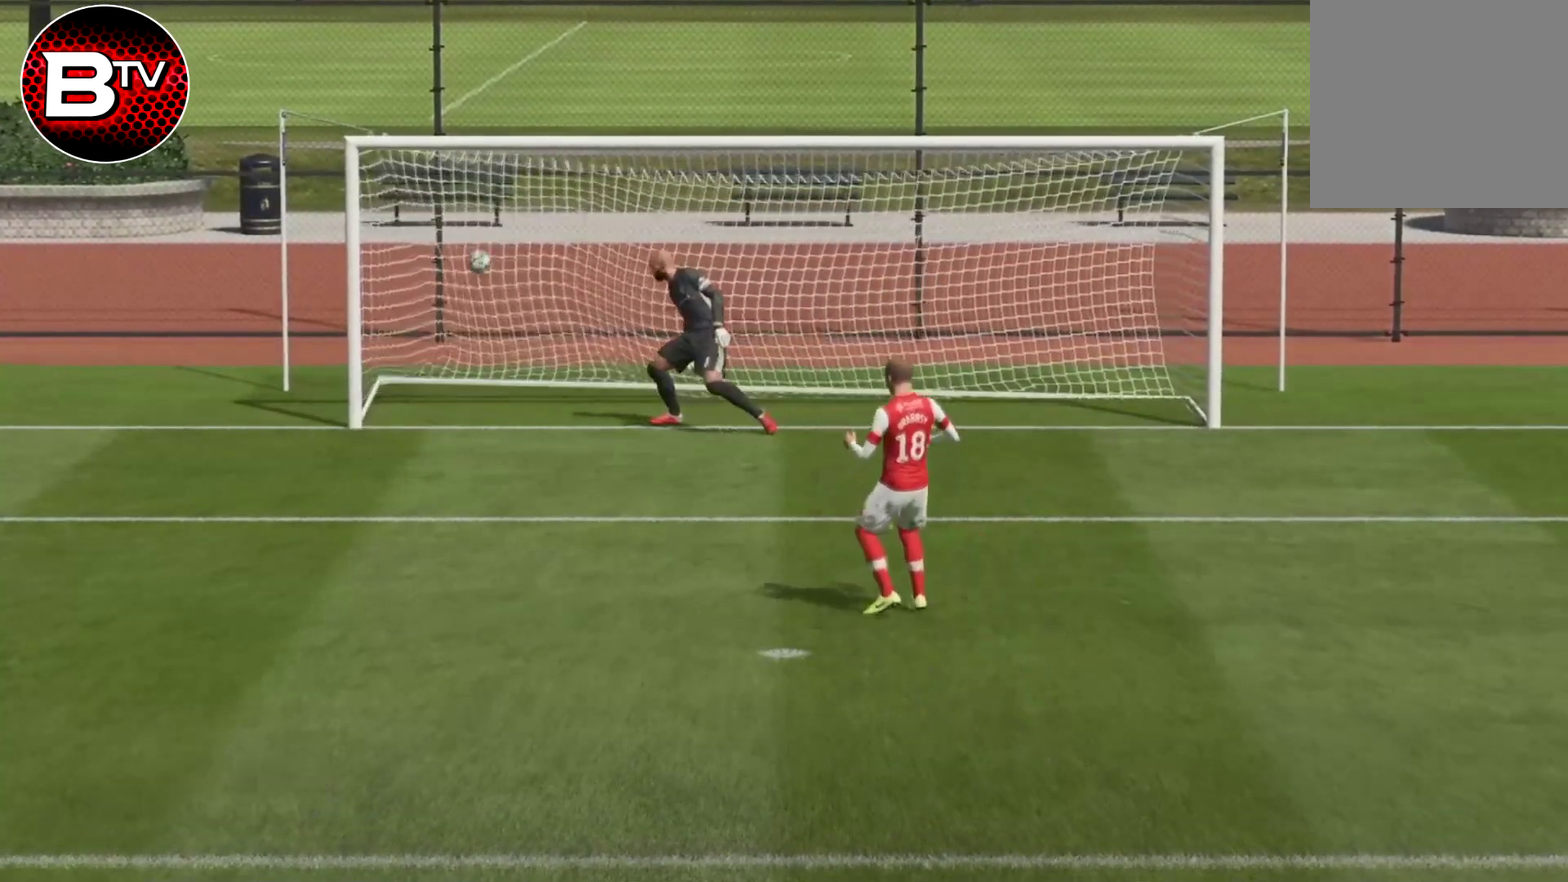
{"dt_ms": 700, "buttons": [], "left_stick": "center", "right_stick": "center", "events": []}
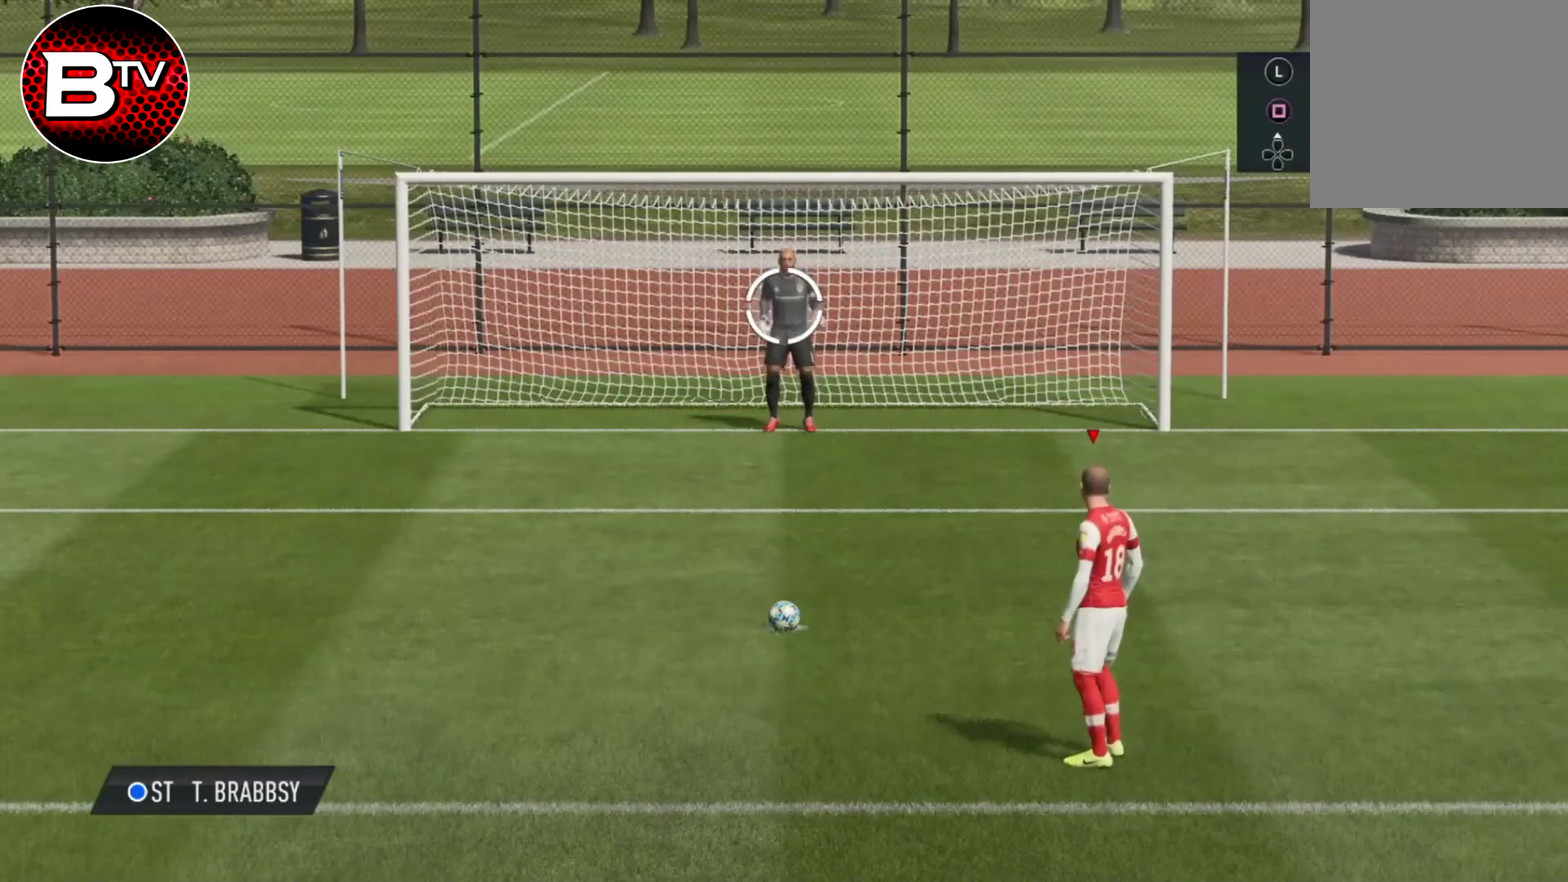
{"dt_ms": 701, "buttons": [], "left_stick": "right", "right_stick": "center", "events": [[167, "SQUARE", "down"], [468, "SQUARE", "up"], [668, "left_stick", "right"]]}
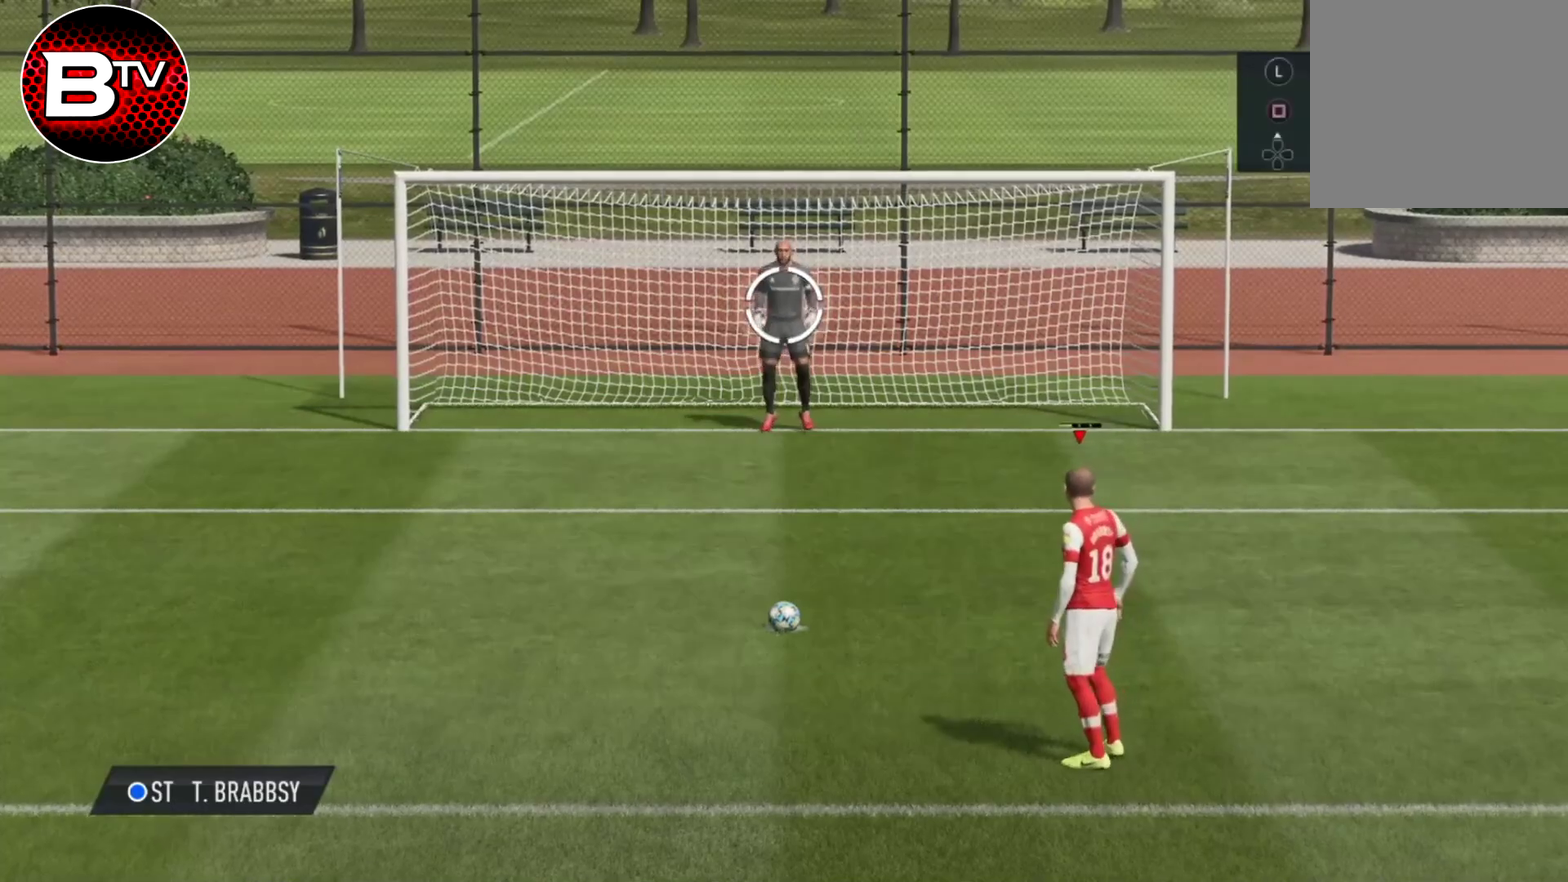
{"dt_ms": 501, "buttons": [], "left_stick": "right", "right_stick": "center", "events": []}
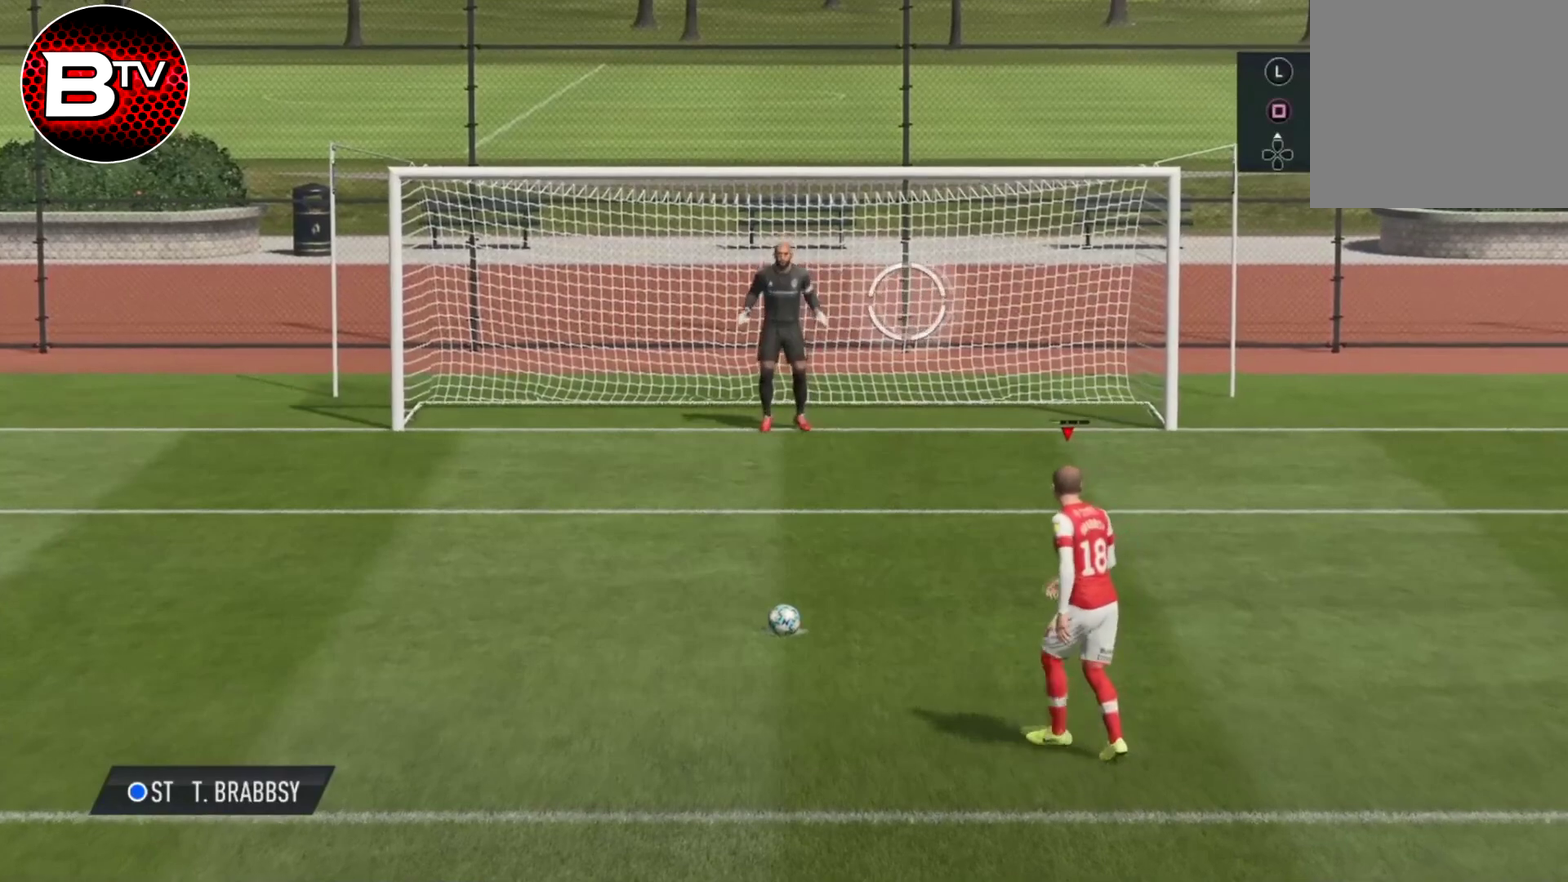
{"dt_ms": 500, "buttons": [], "left_stick": "right", "right_stick": "center", "events": []}
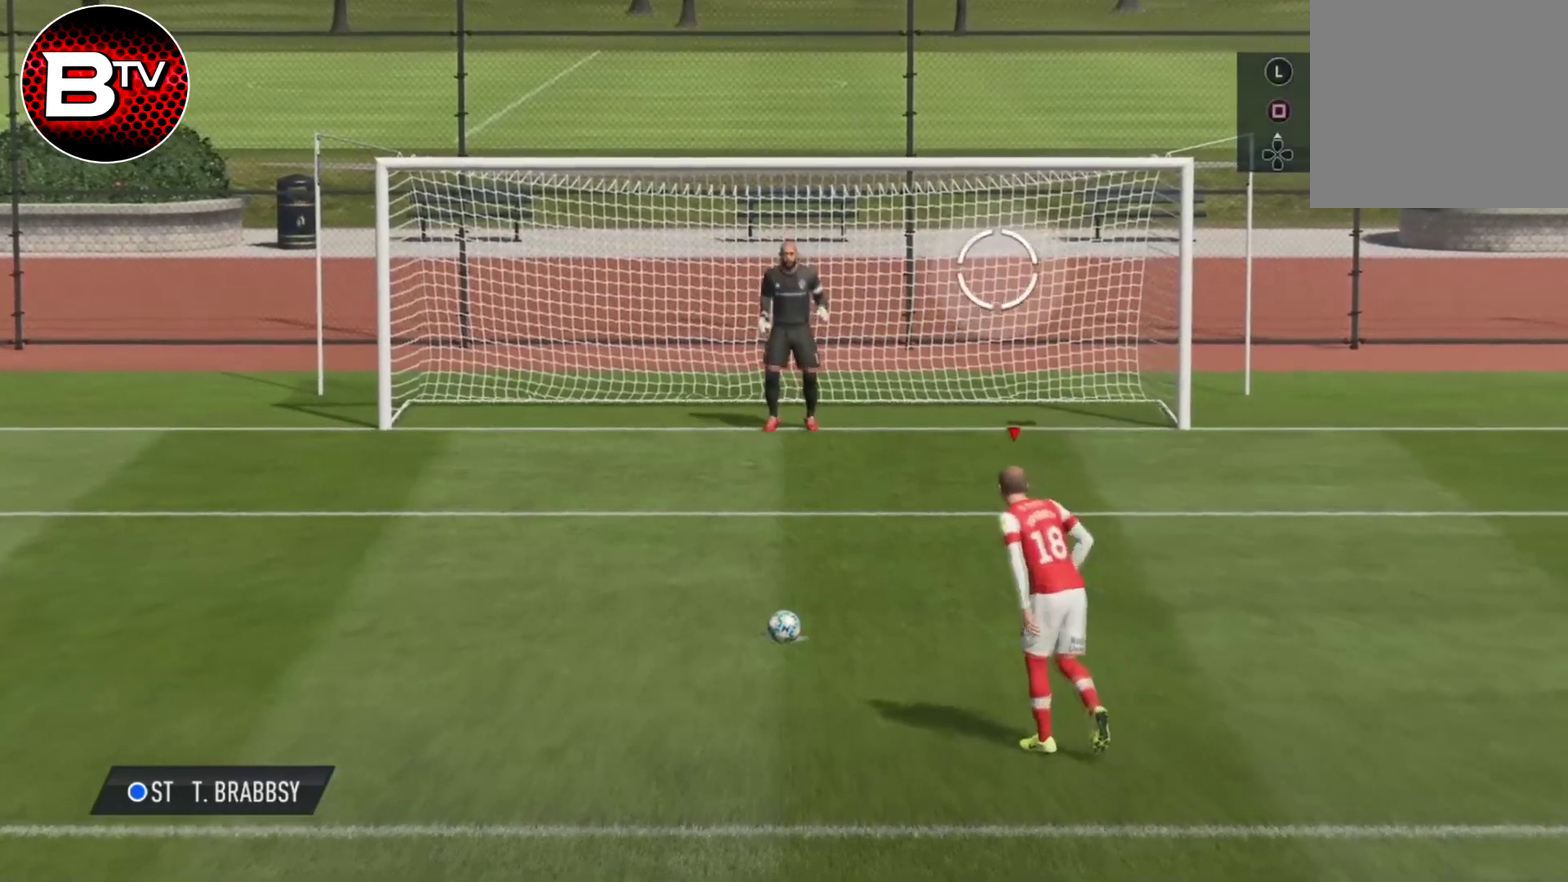
{"dt_ms": 501, "buttons": [], "left_stick": "right", "right_stick": "center", "events": []}
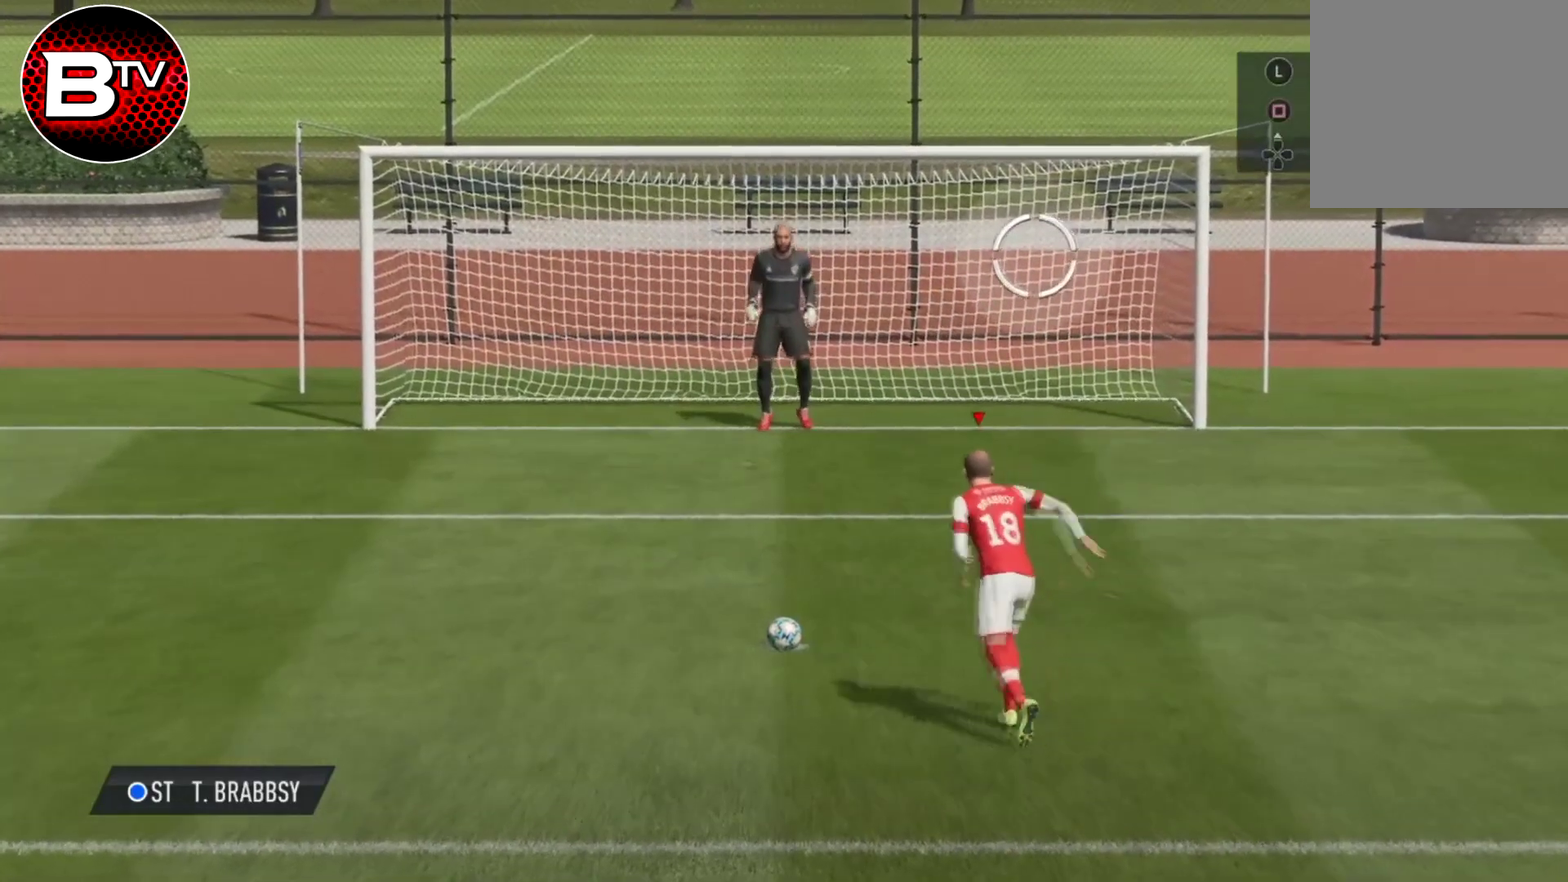
{"dt_ms": 300, "buttons": [], "left_stick": "right", "right_stick": "center", "events": []}